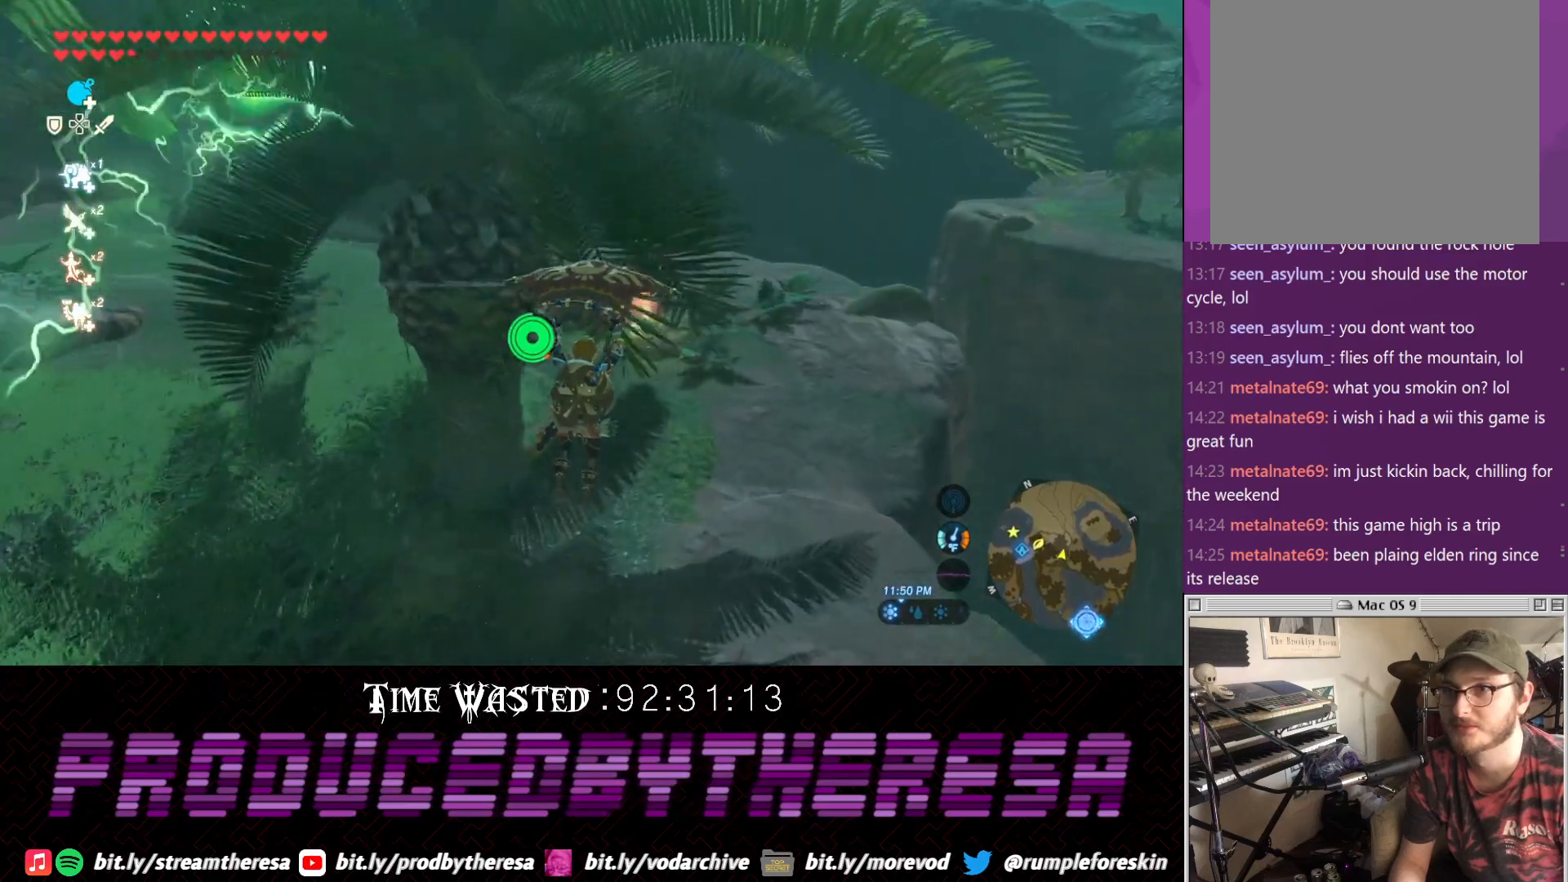
Gameplay with a controller (PlayStation layout); each line is a JSON object with the inputs held at the frame after it (dt_ms = milliseconds from this image to that frame). "events" lists button and stick changes between this image and that frame as [ms after this image, input, new state], when the widget could be followed in between. Not read: CROSS.
{"dt_ms": 500, "buttons": [], "left_stick": "up", "right_stick": "left", "events": [[350, "right_stick", "left"]]}
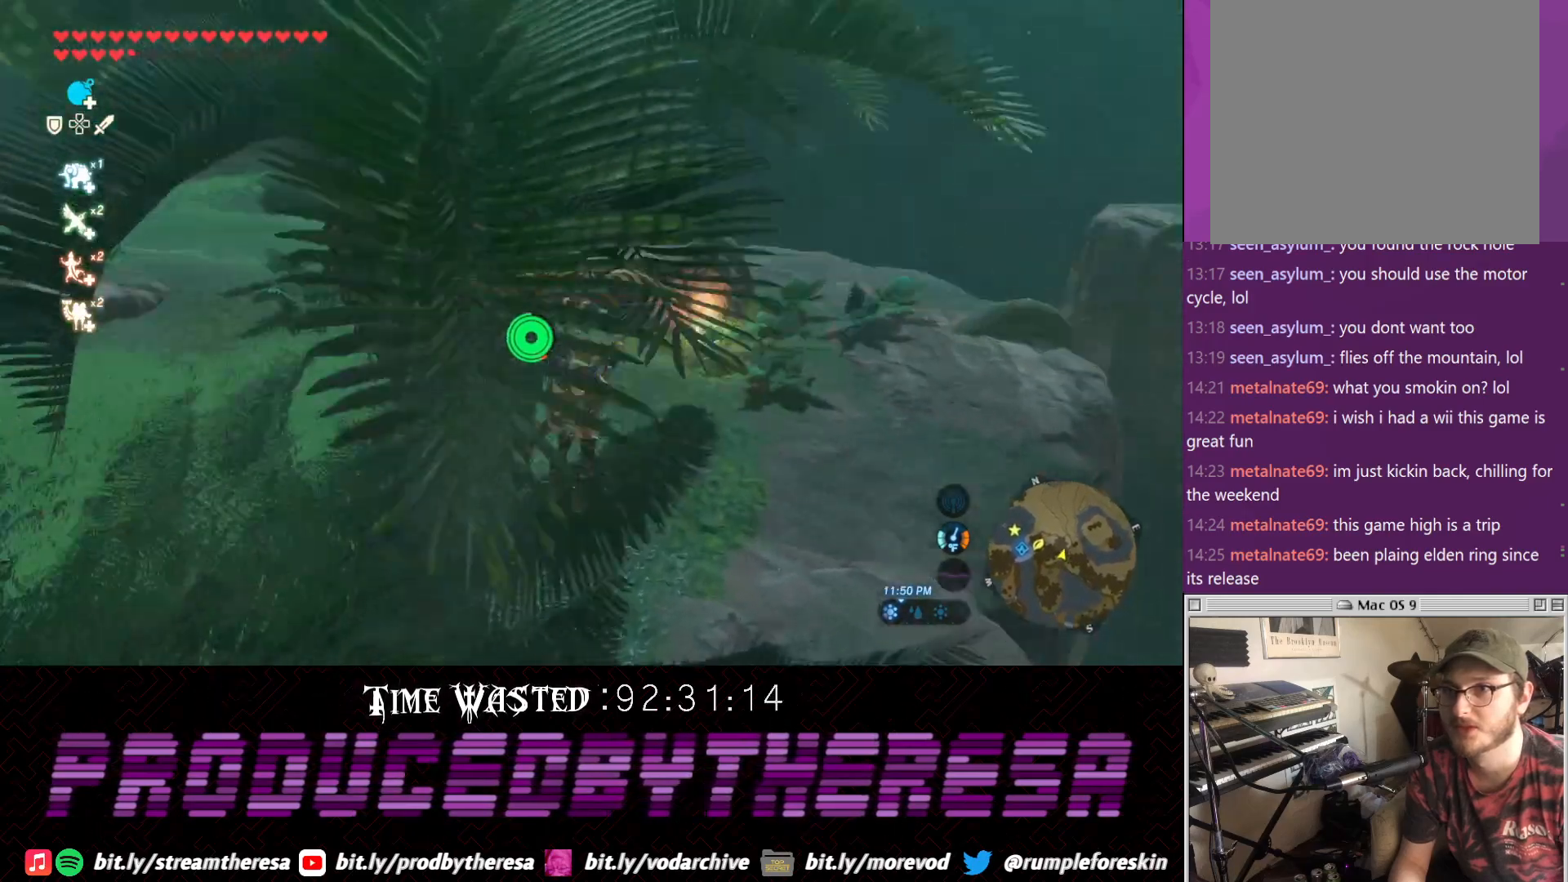
{"dt_ms": 500, "buttons": [], "left_stick": "up", "right_stick": "center", "events": [[33, "right_stick", "center"]]}
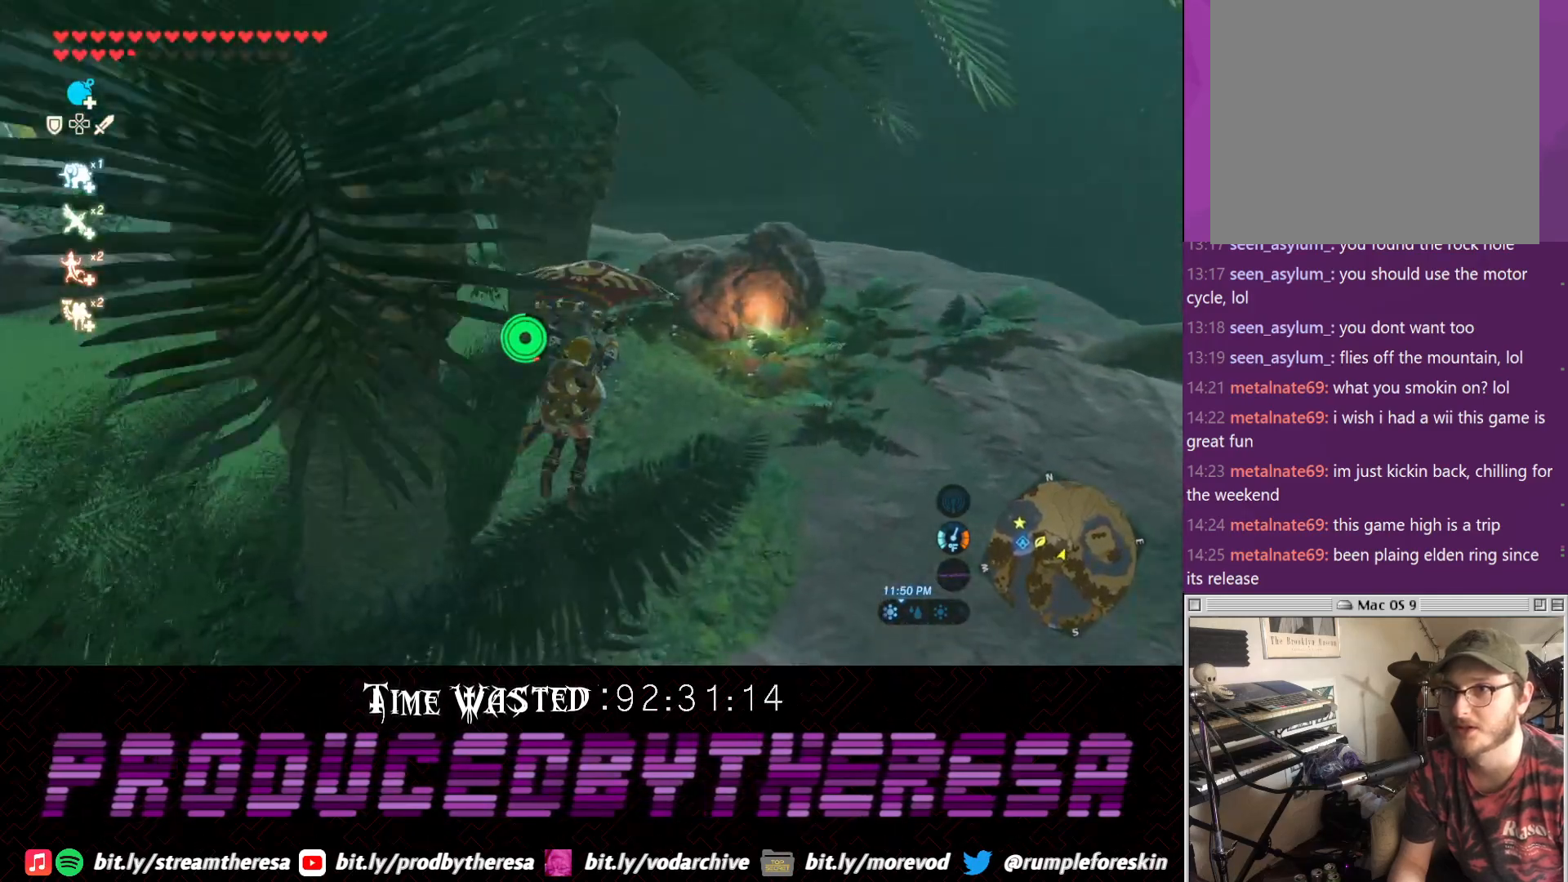
{"dt_ms": 500, "buttons": [], "left_stick": "up", "right_stick": "center", "events": []}
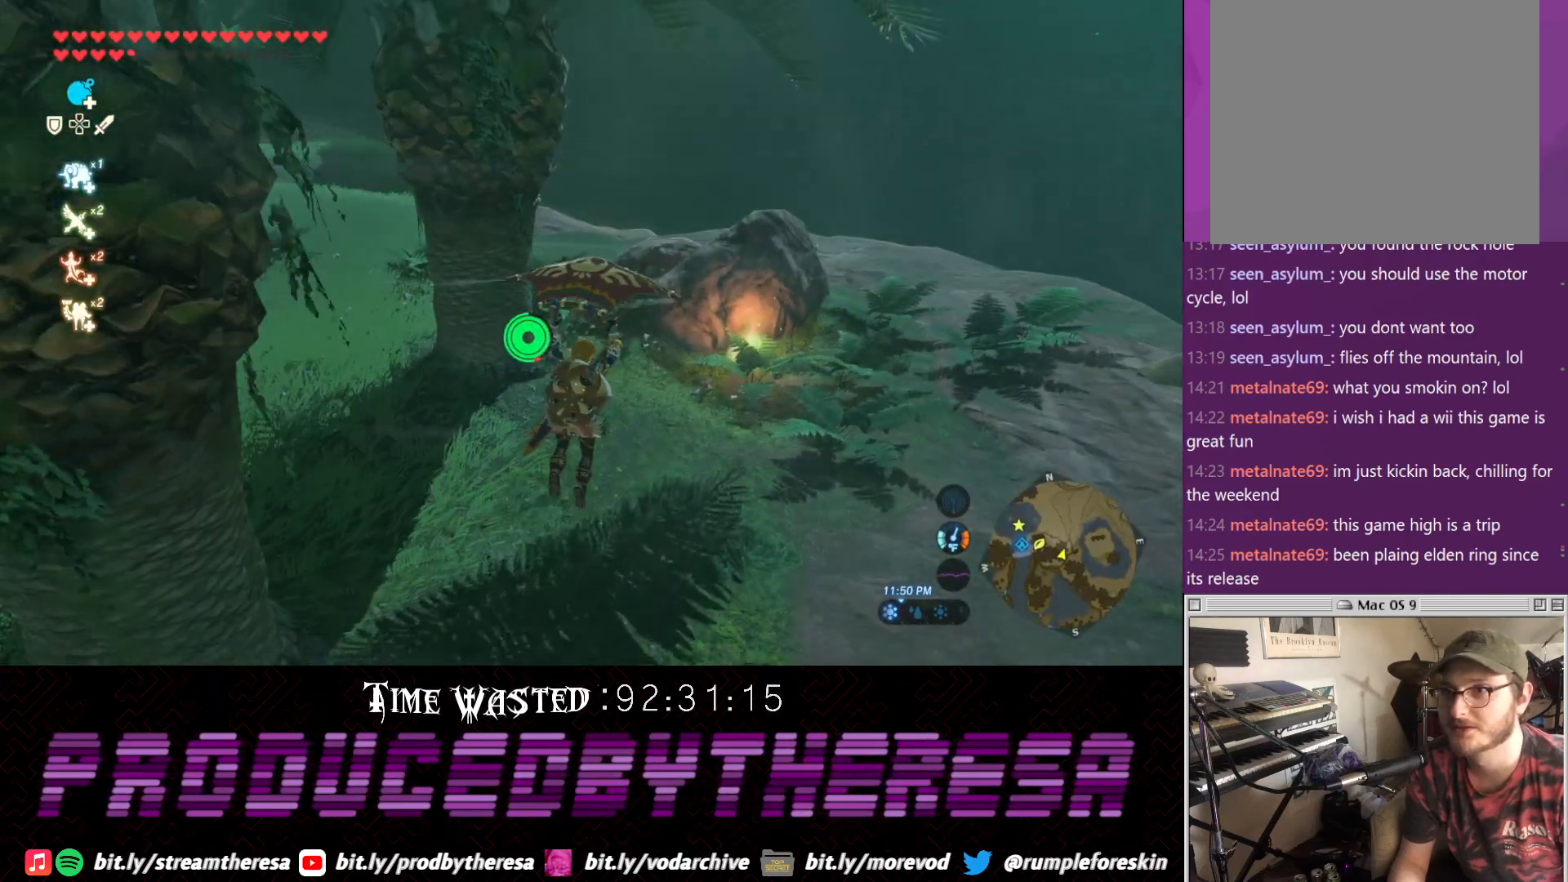
{"dt_ms": 500, "buttons": [], "left_stick": "up", "right_stick": "center", "events": []}
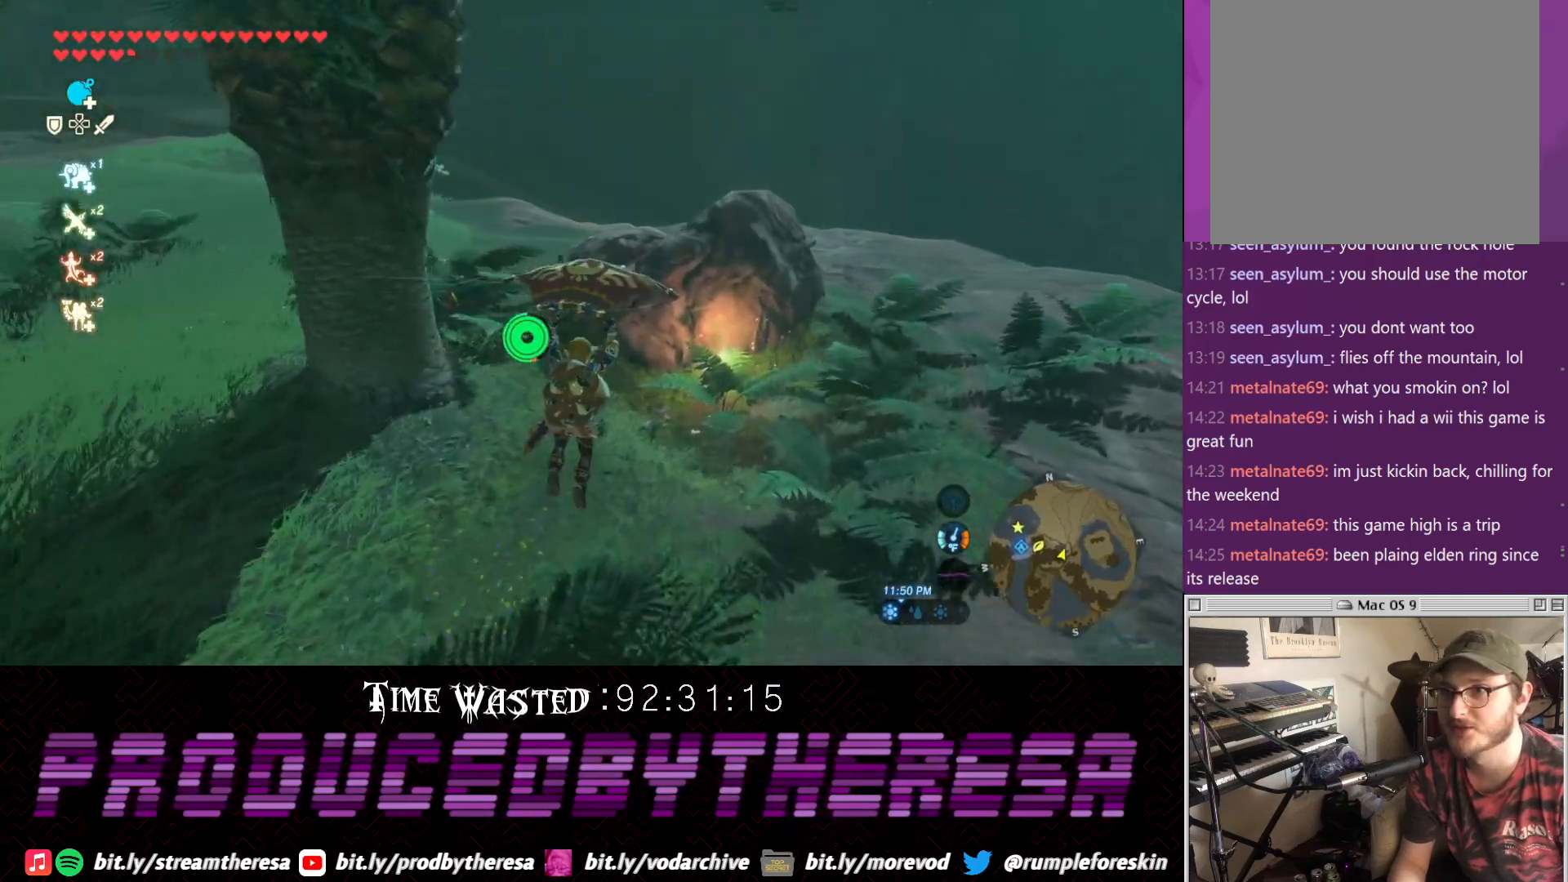
{"dt_ms": 500, "buttons": [], "left_stick": "up", "right_stick": "center", "events": []}
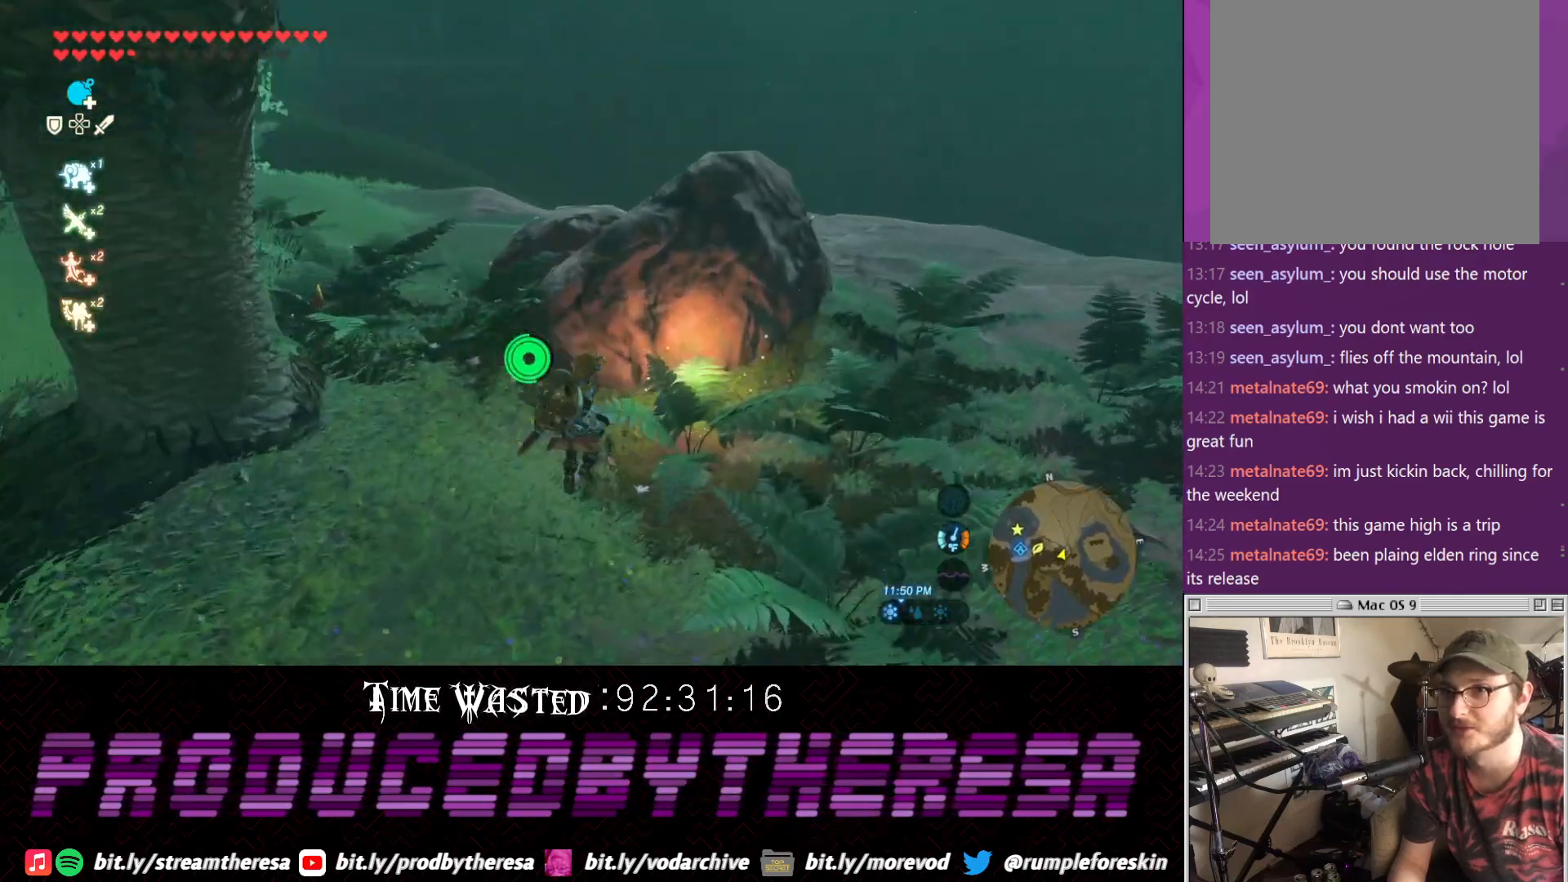
{"dt_ms": 500, "buttons": [], "left_stick": "up", "right_stick": "center", "events": [[67, "CIRCLE", "down"], [133, "CIRCLE", "up"], [217, "CIRCLE", "down"], [317, "CIRCLE", "up"], [383, "CIRCLE", "down"], [450, "CIRCLE", "up"]]}
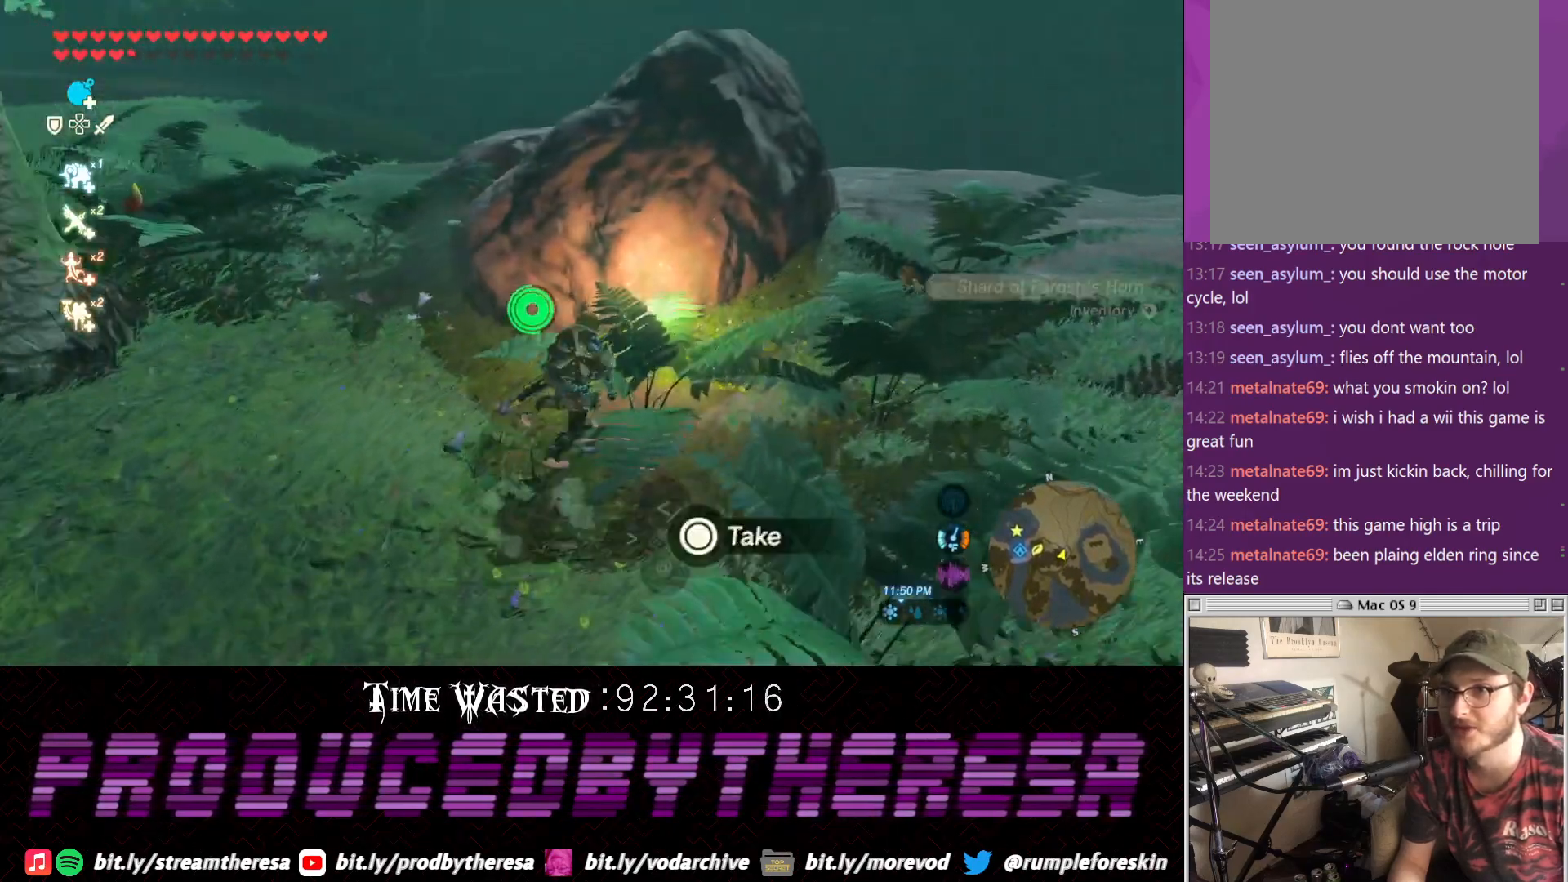
{"dt_ms": 500, "buttons": [], "left_stick": "up-left", "right_stick": "down-left"}
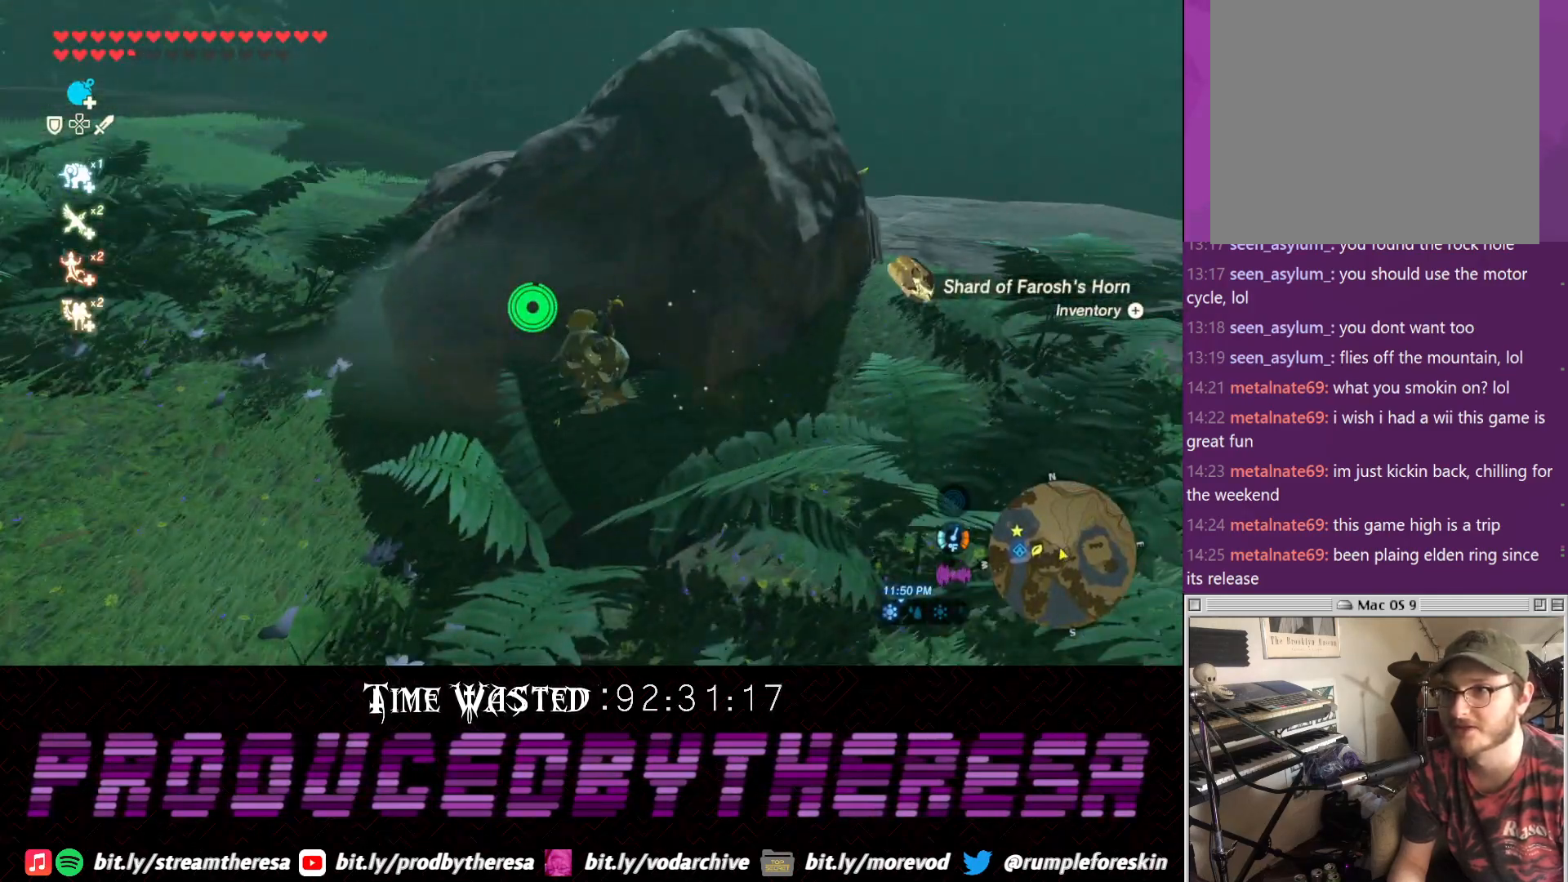
{"dt_ms": 500, "buttons": [], "left_stick": "up-left", "right_stick": "center", "events": [[217, "right_stick", "center"]]}
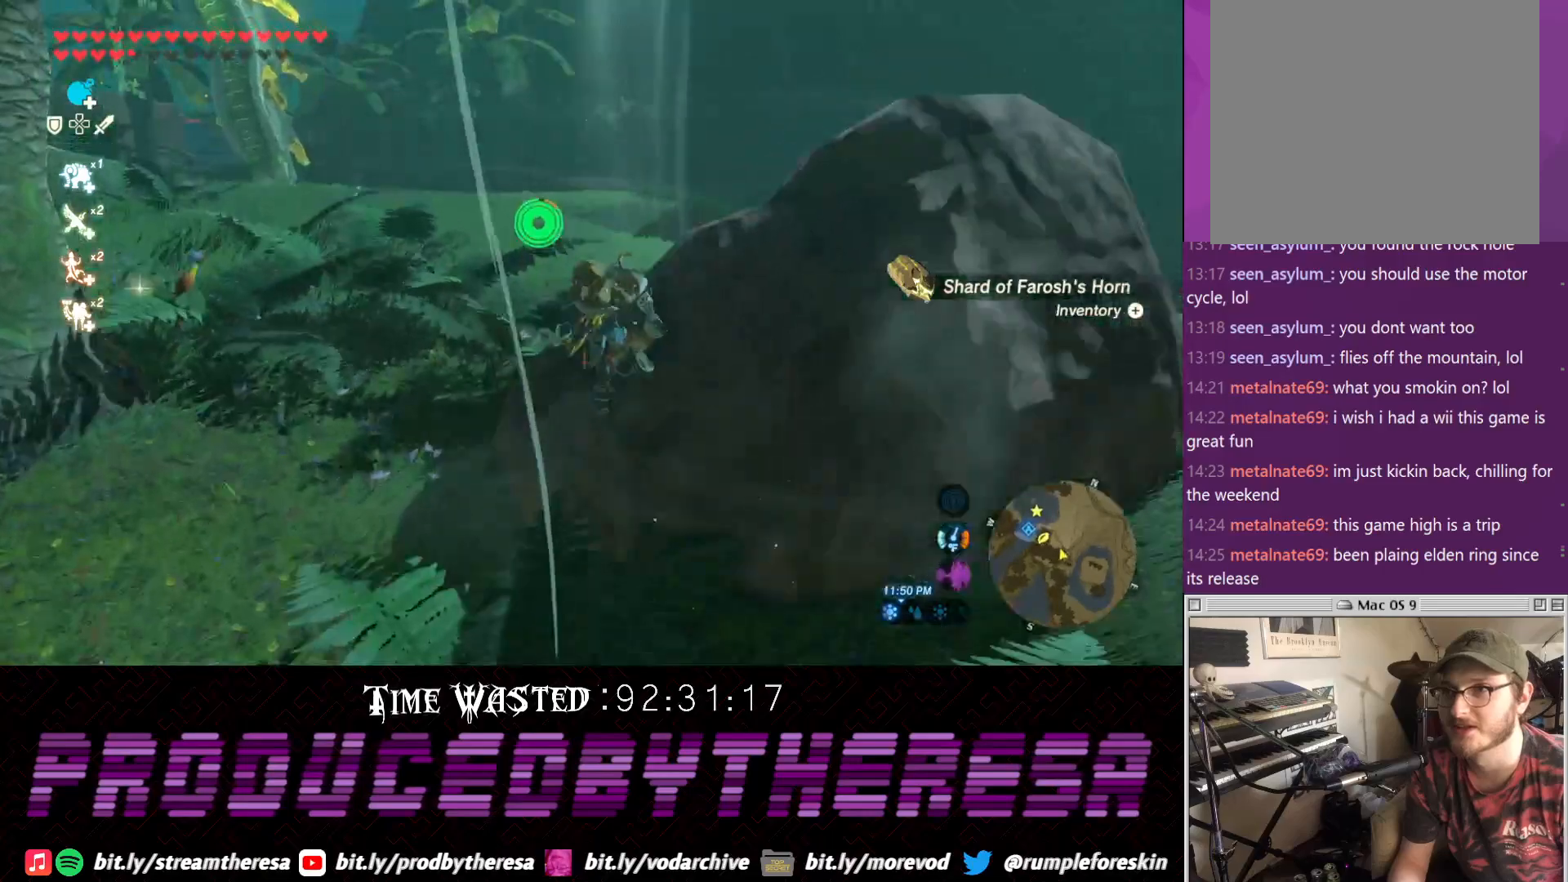
{"dt_ms": 500, "buttons": ["CIRCLE"], "left_stick": "left", "right_stick": "center", "events": [[167, "left_stick", "left"], [417, "CIRCLE", "down"]]}
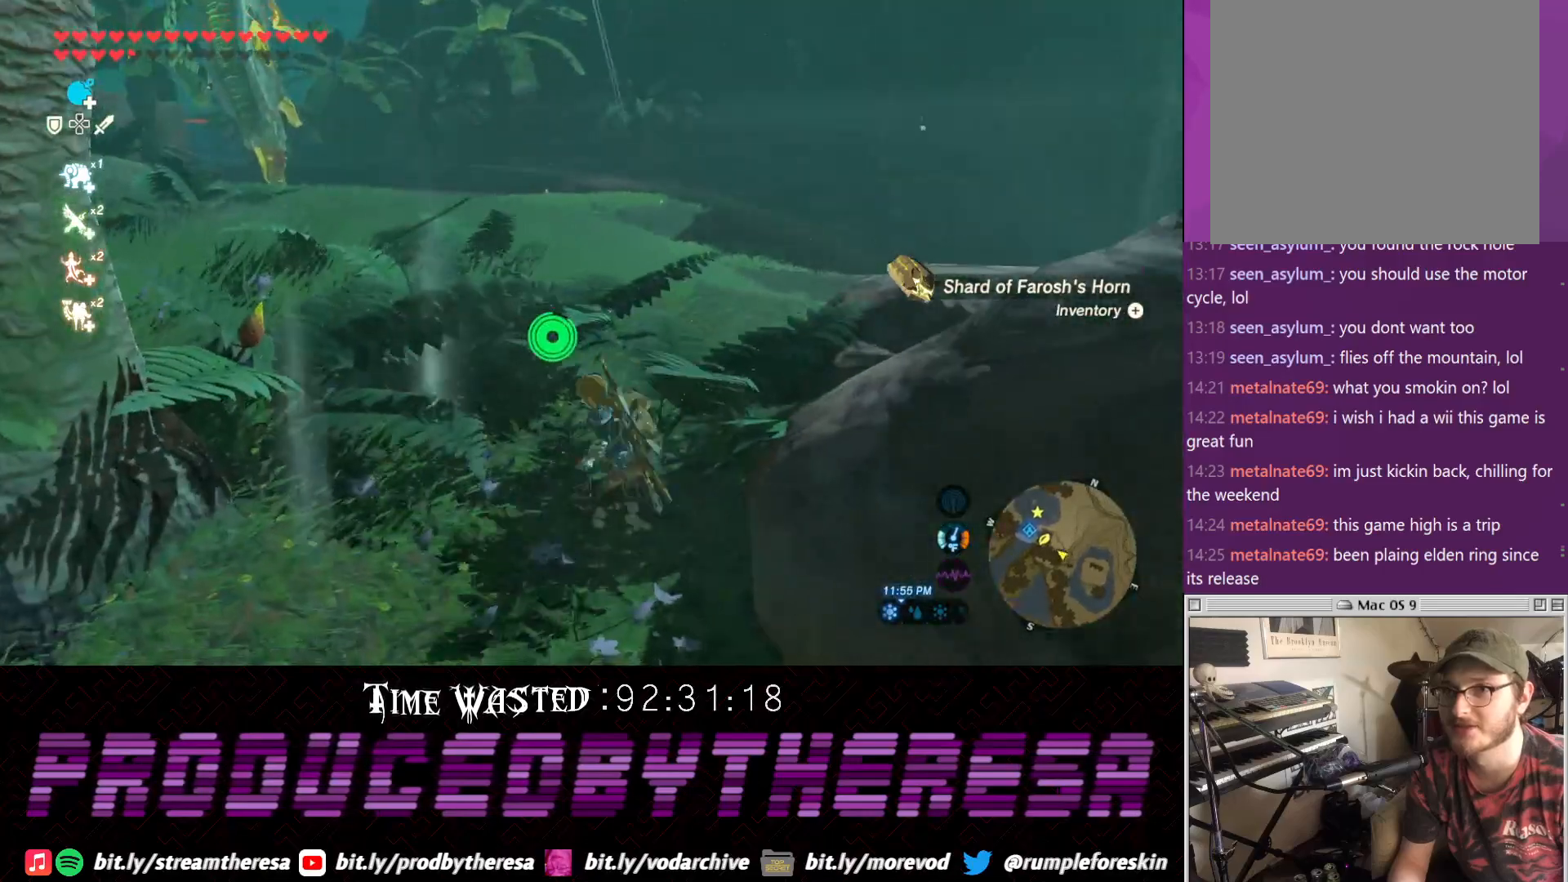
{"dt_ms": 500, "buttons": ["CIRCLE"], "left_stick": "down-right", "right_stick": "center", "events": [[50, "CIRCLE", "up"], [117, "CIRCLE", "down"], [200, "CIRCLE", "up"], [300, "CIRCLE", "down"], [367, "CIRCLE", "up"], [433, "CIRCLE", "down"], [433, "left_stick", "down"], [500, "left_stick", "down-right"]]}
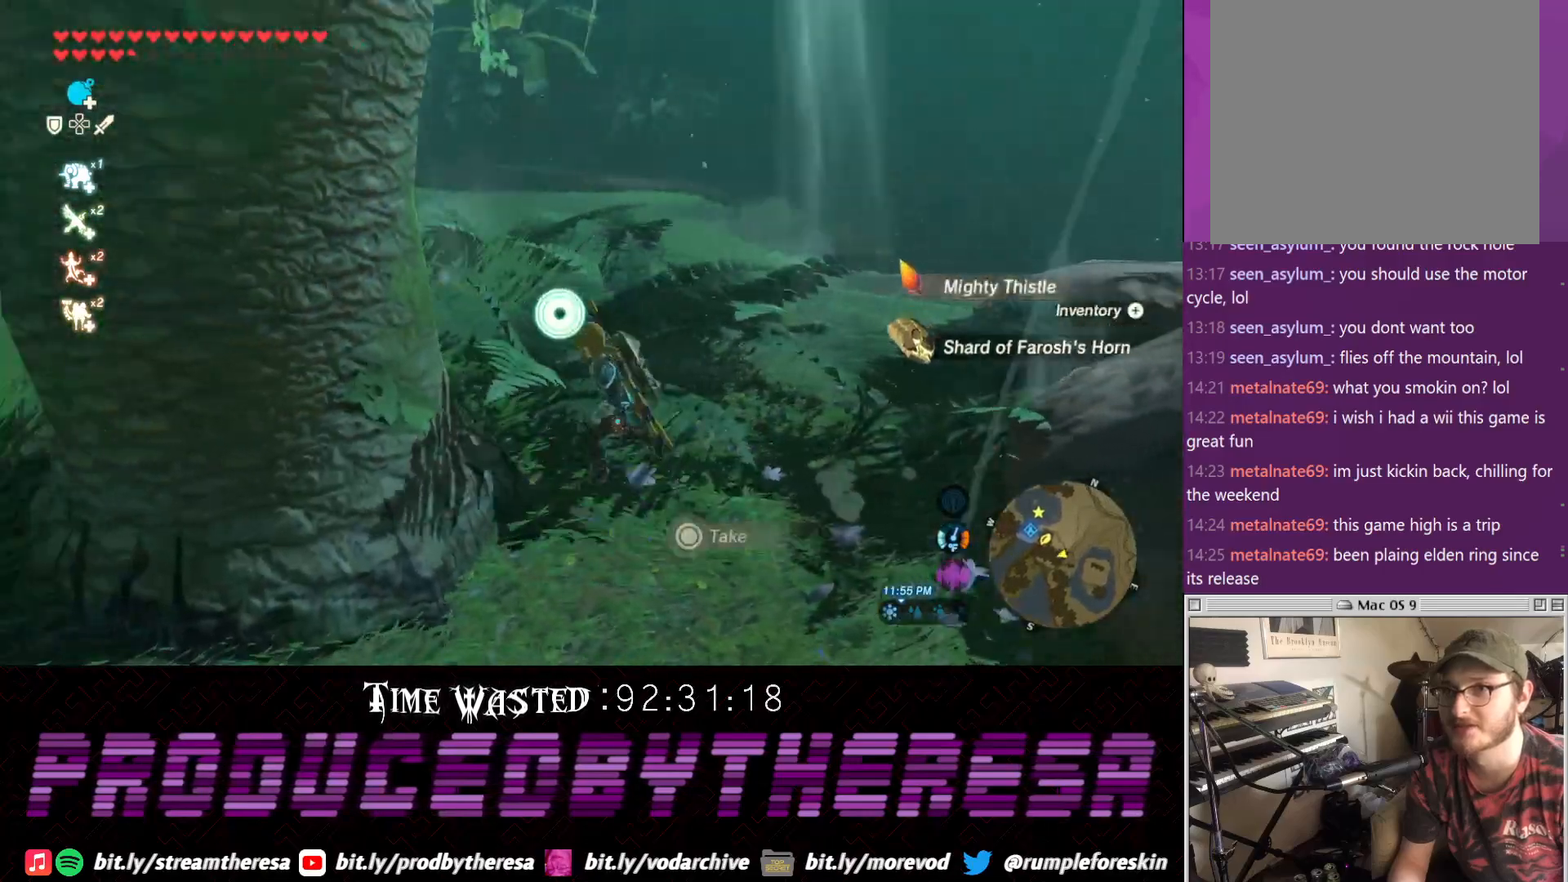
{"dt_ms": 500, "buttons": [], "left_stick": "right", "right_stick": "right"}
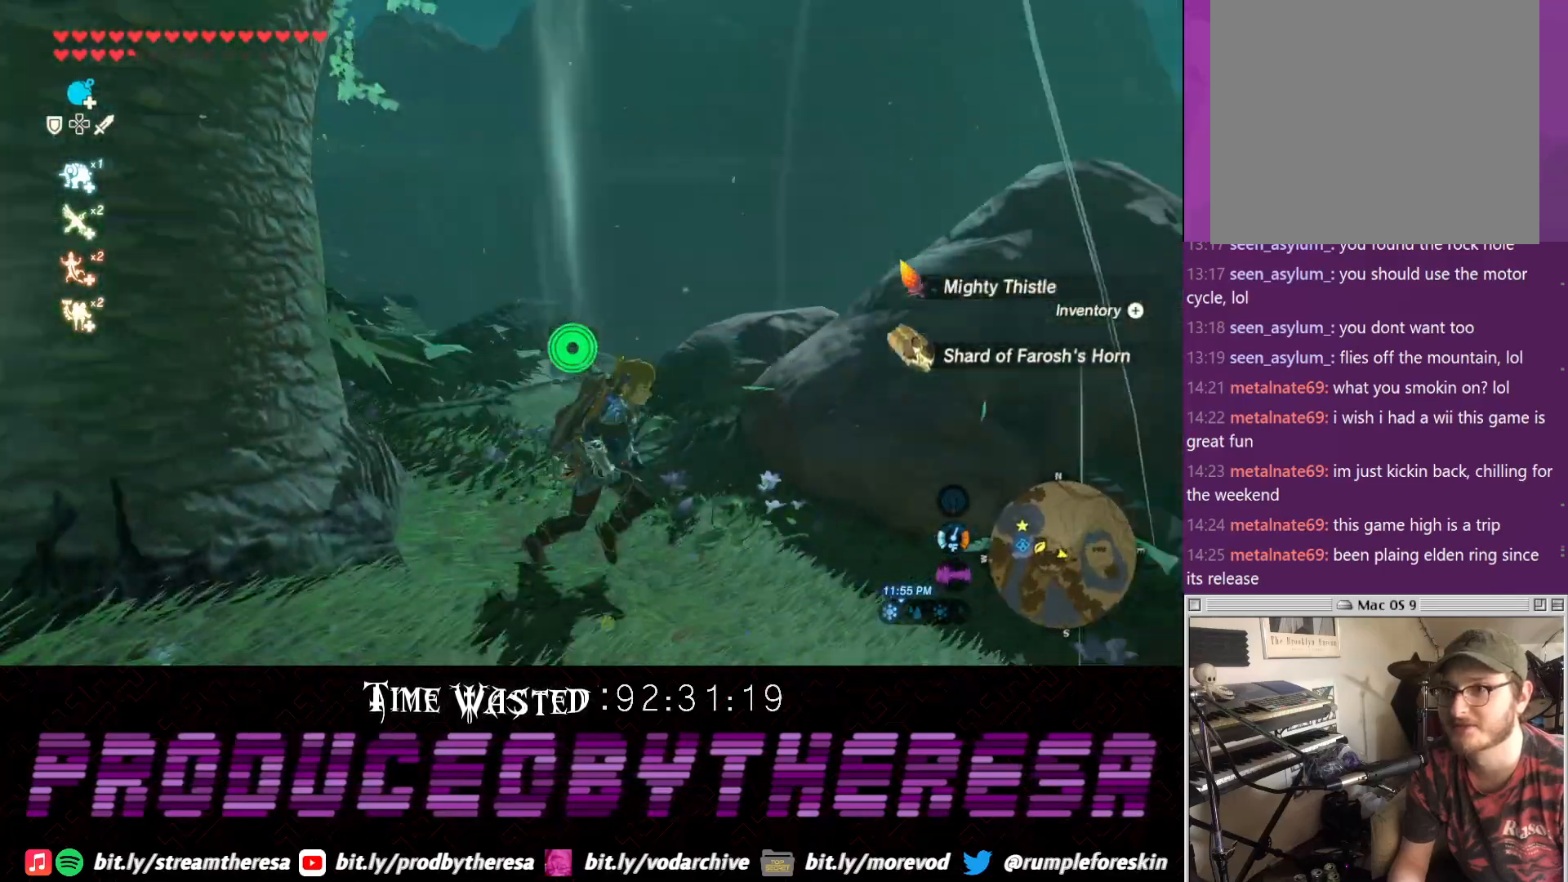
{"dt_ms": 500, "buttons": [], "left_stick": "right", "right_stick": "up-right", "events": [[400, "right_stick", "up-right"]]}
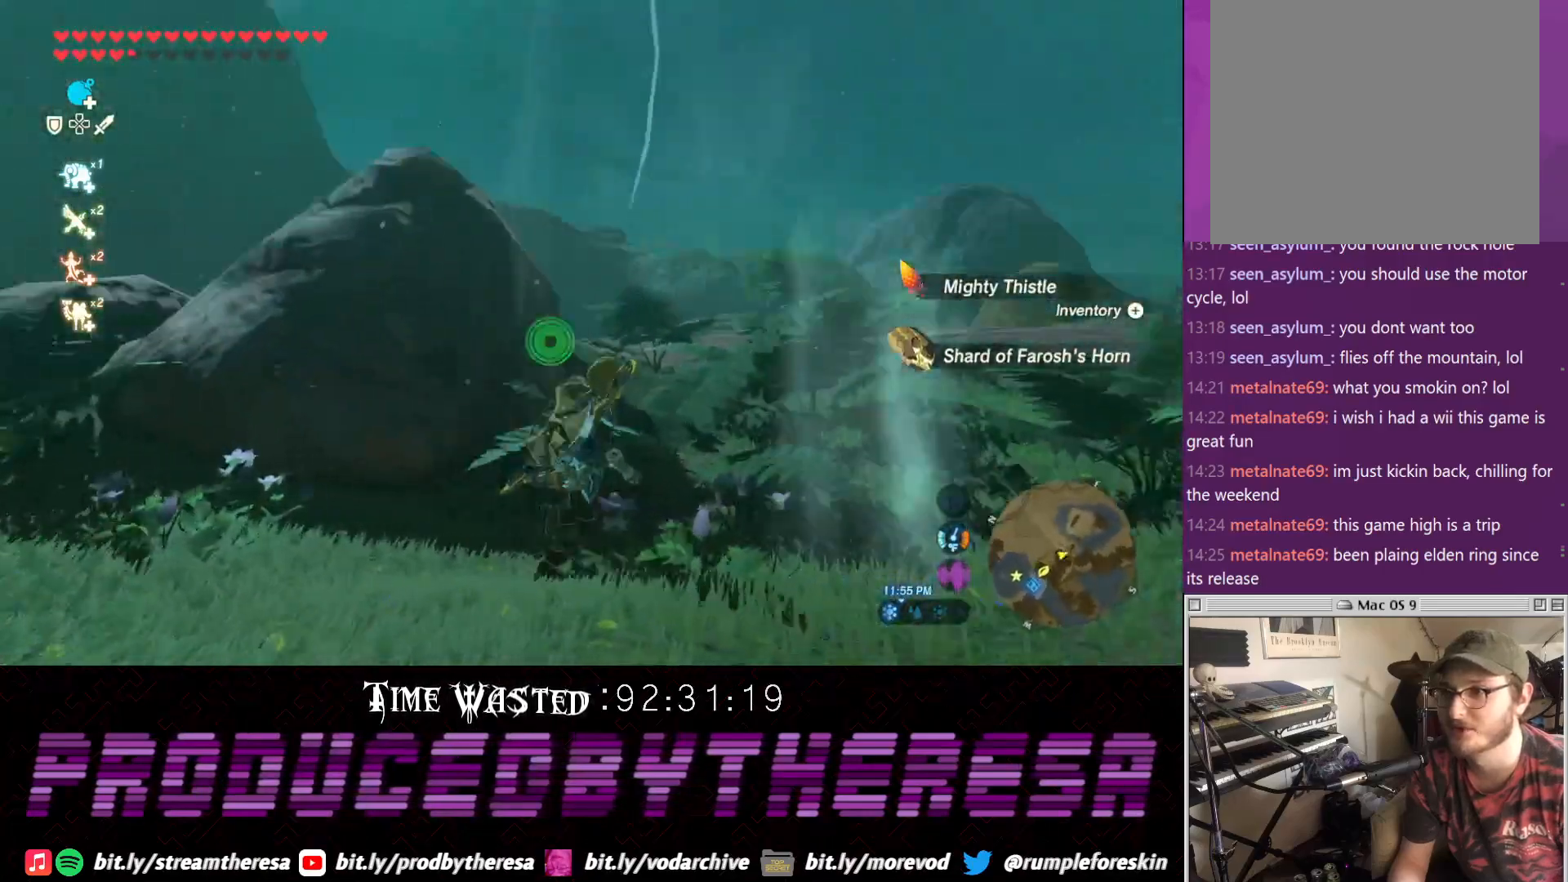
{"dt_ms": 500, "buttons": [], "left_stick": "up", "right_stick": "up-right", "events": [[17, "left_stick", "up-right"], [83, "right_stick", "right"], [283, "right_stick", "up-right"], [467, "left_stick", "up"]]}
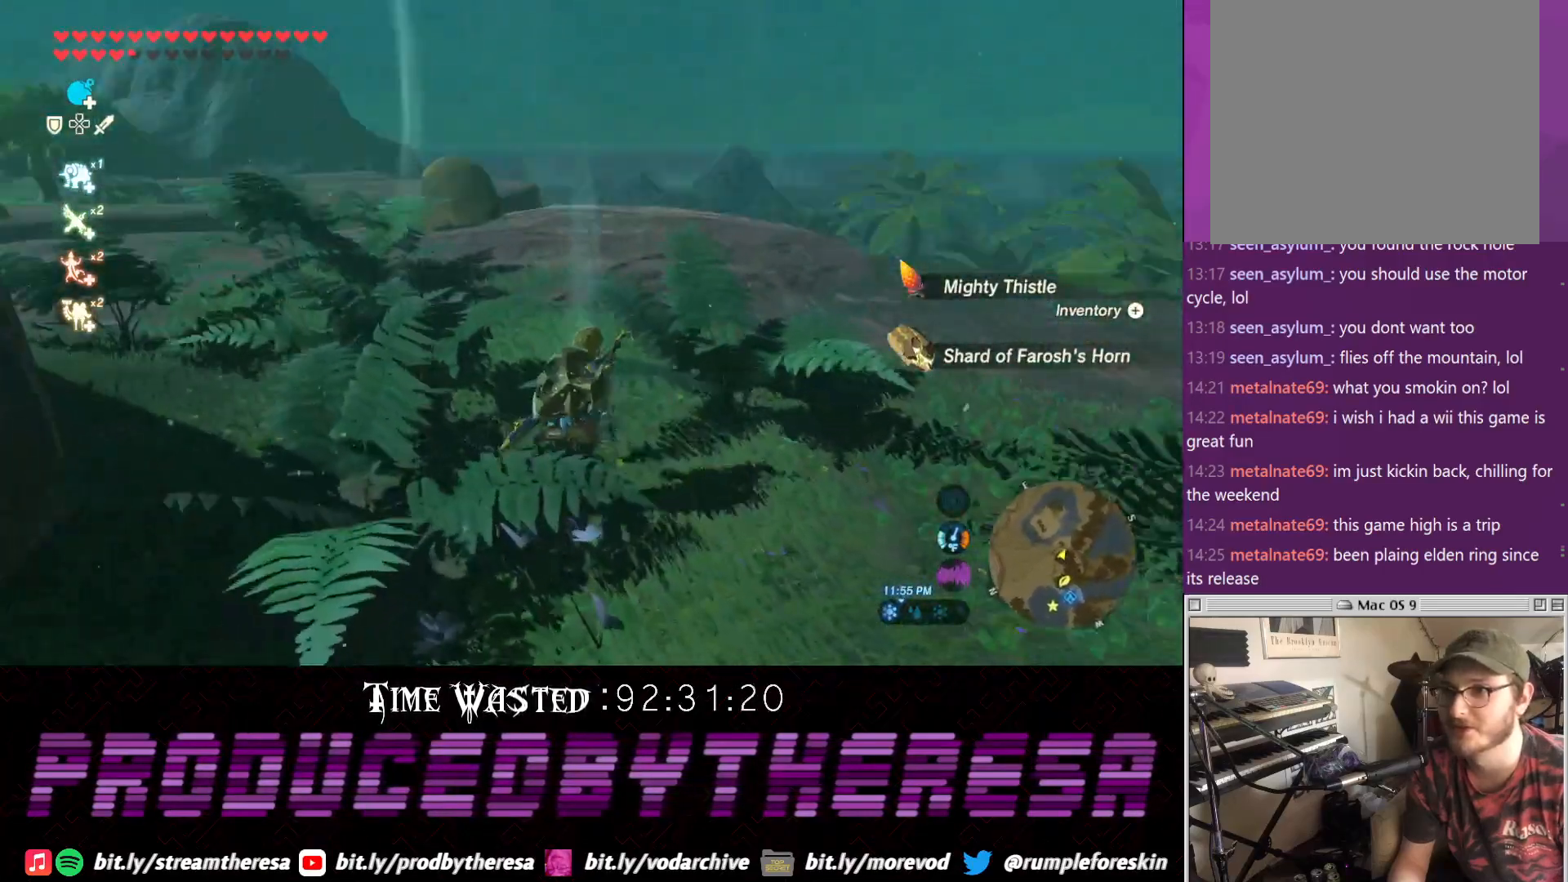
{"dt_ms": 500, "buttons": [], "left_stick": "up", "right_stick": "center", "events": [[17, "right_stick", "center"]]}
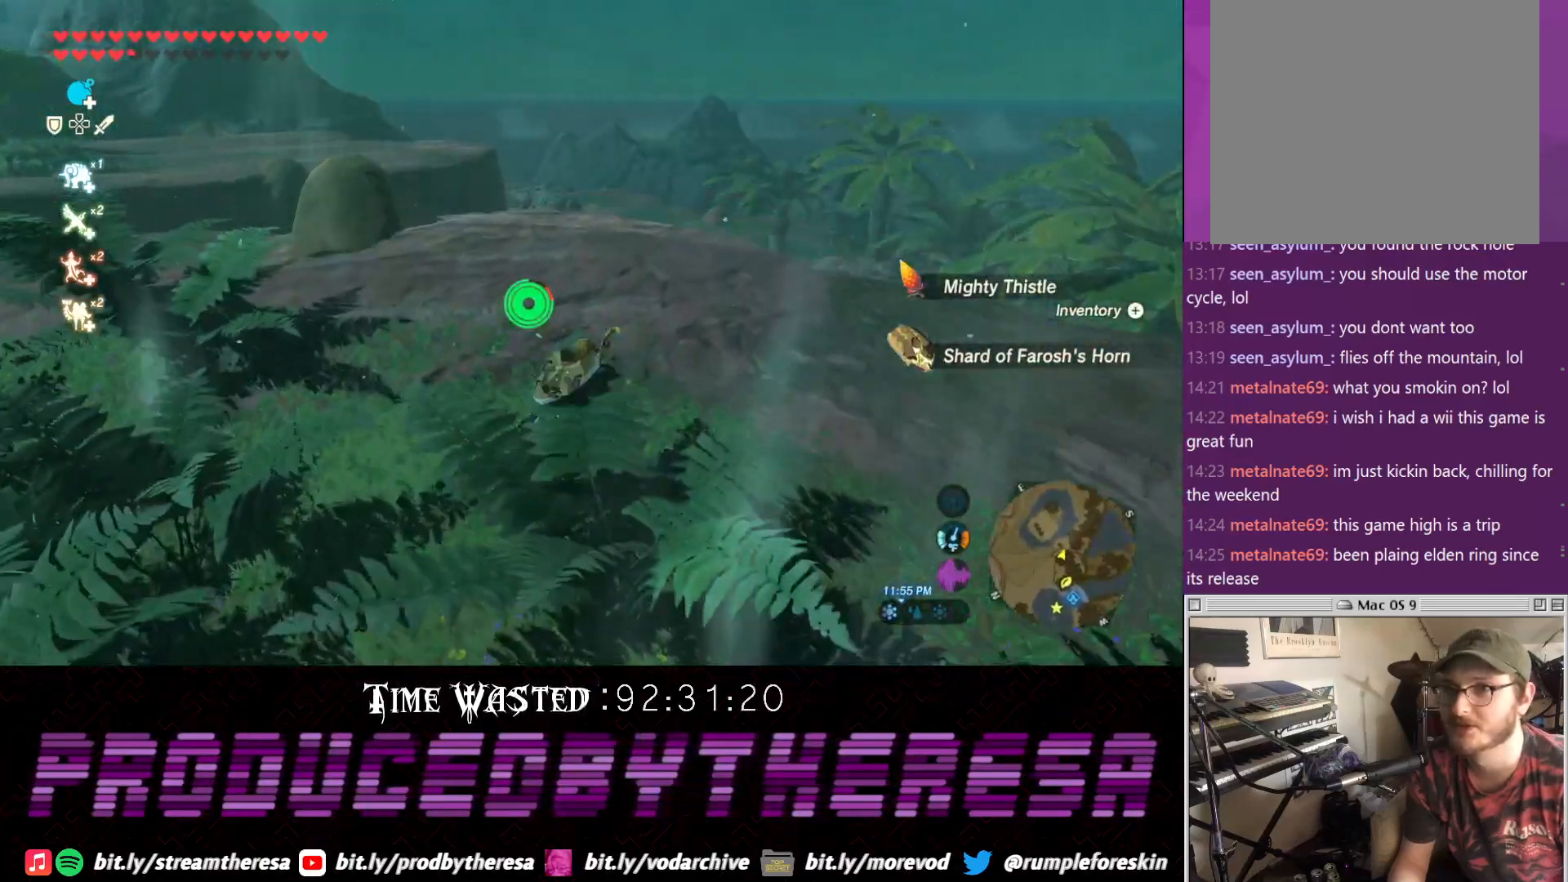
{"dt_ms": 500, "buttons": [], "left_stick": "up", "right_stick": "right", "events": [[217, "right_stick", "up"], [467, "right_stick", "right"]]}
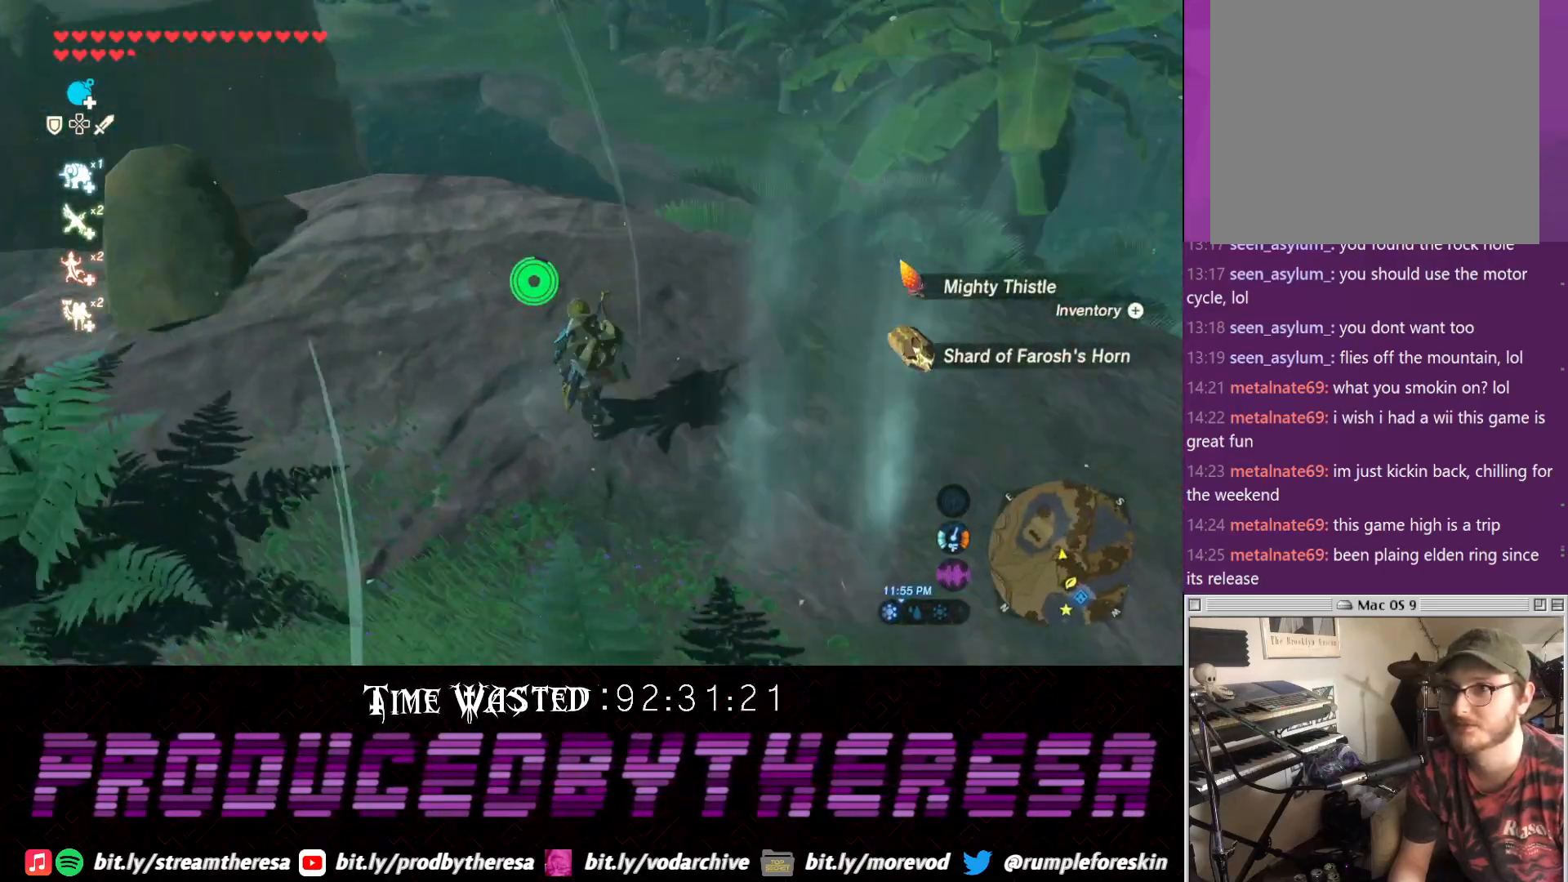
{"dt_ms": 500, "buttons": [], "left_stick": "up", "right_stick": "down", "events": [[150, "right_stick", "center"], [483, "right_stick", "down"]]}
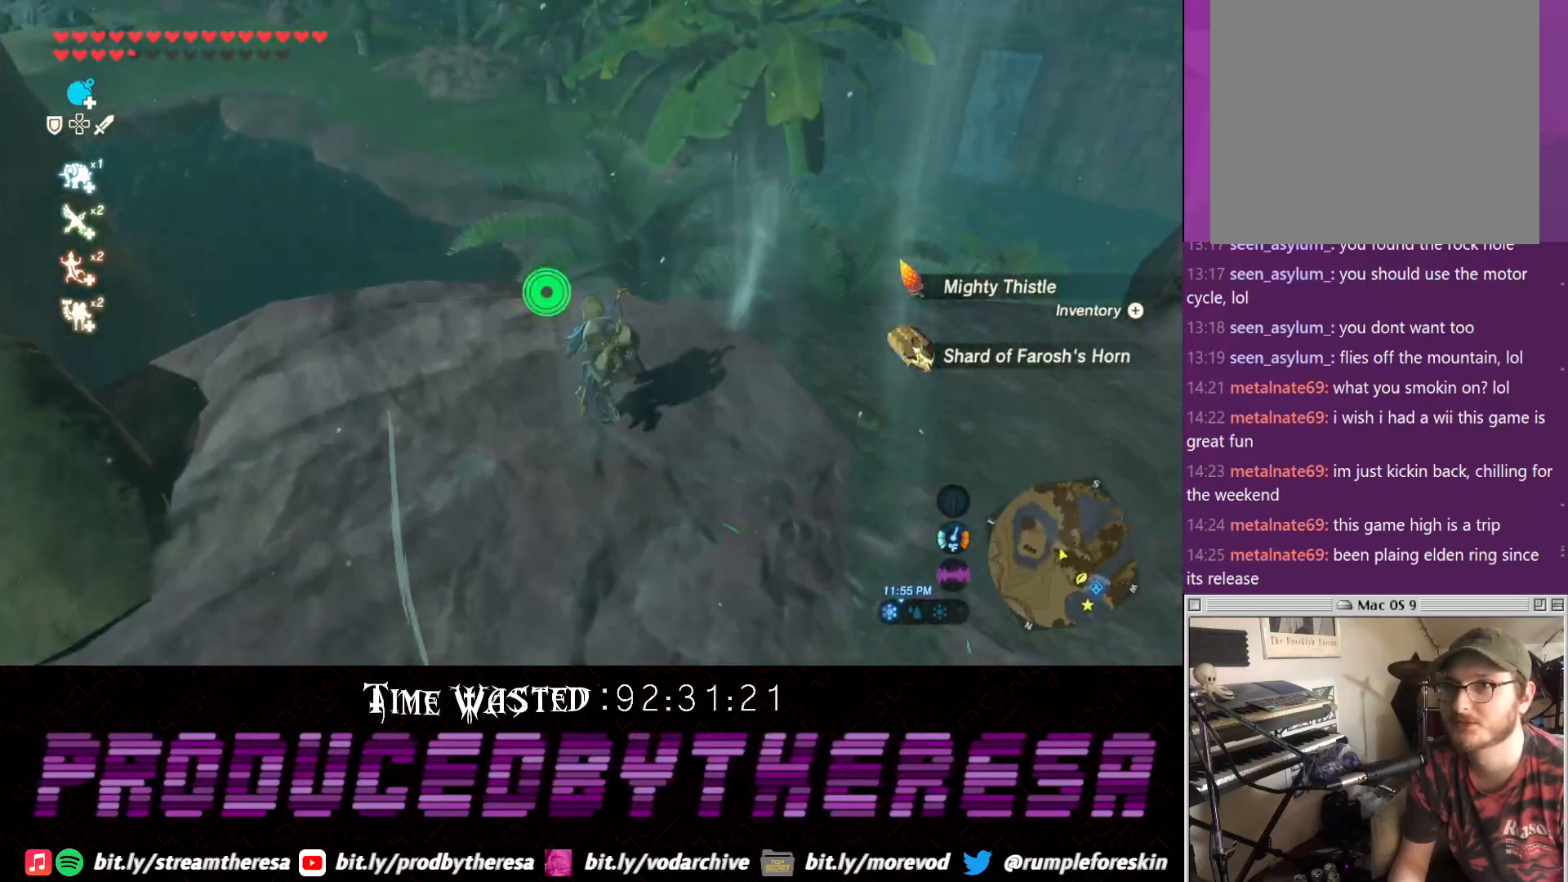
{"dt_ms": 500, "buttons": [], "left_stick": "center", "right_stick": "up"}
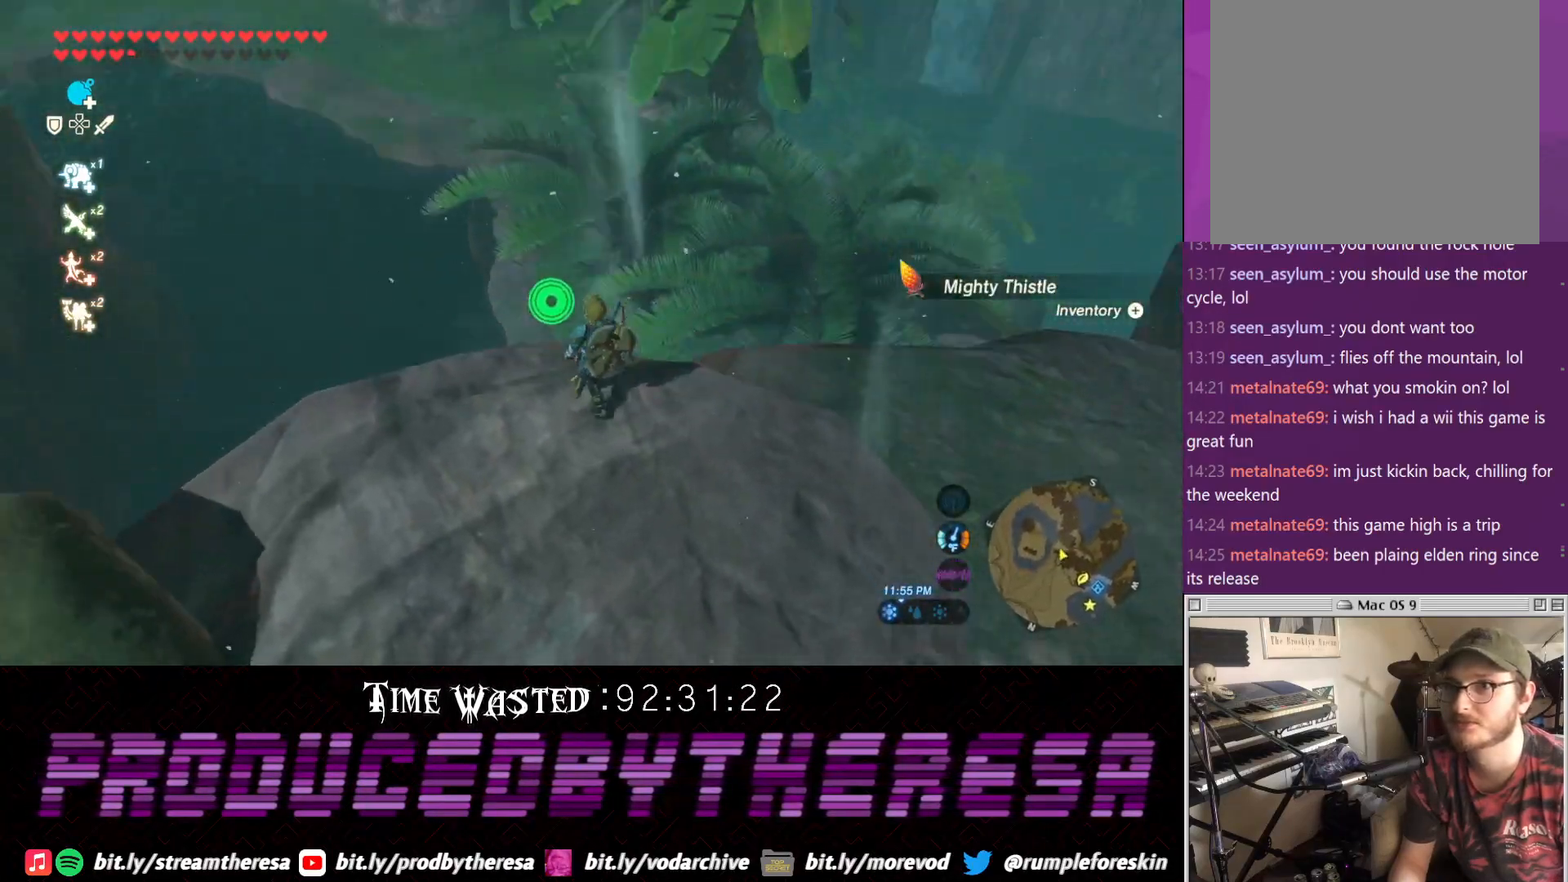
{"dt_ms": 1000, "buttons": [], "left_stick": "center", "right_stick": "down"}
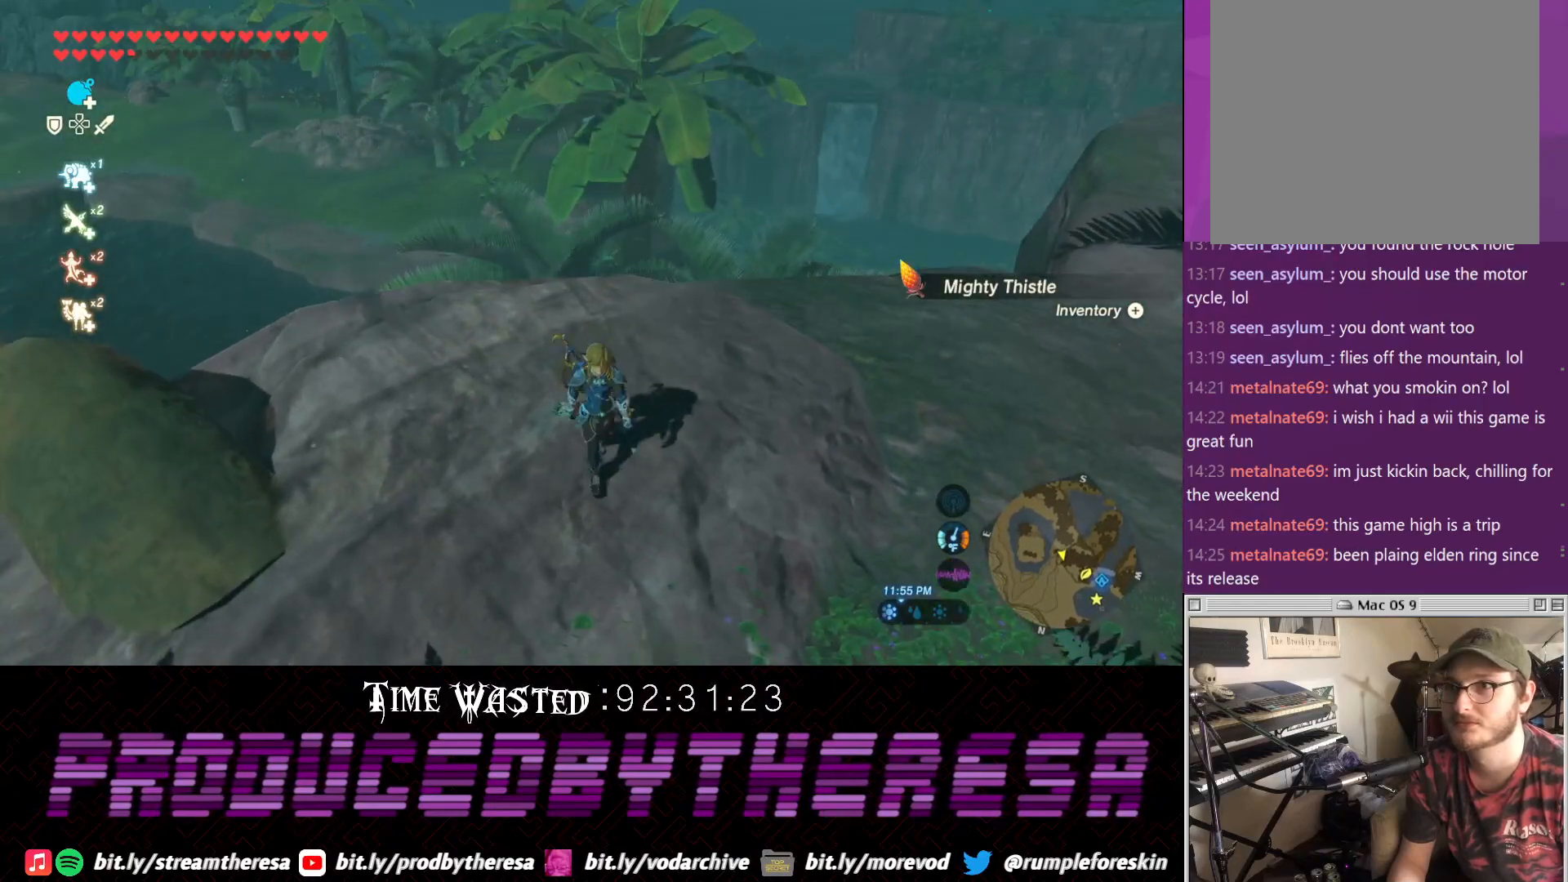
{"dt_ms": 500, "buttons": [], "left_stick": "up", "right_stick": "center", "events": [[17, "left_stick", "up"], [17, "right_stick", "center"]]}
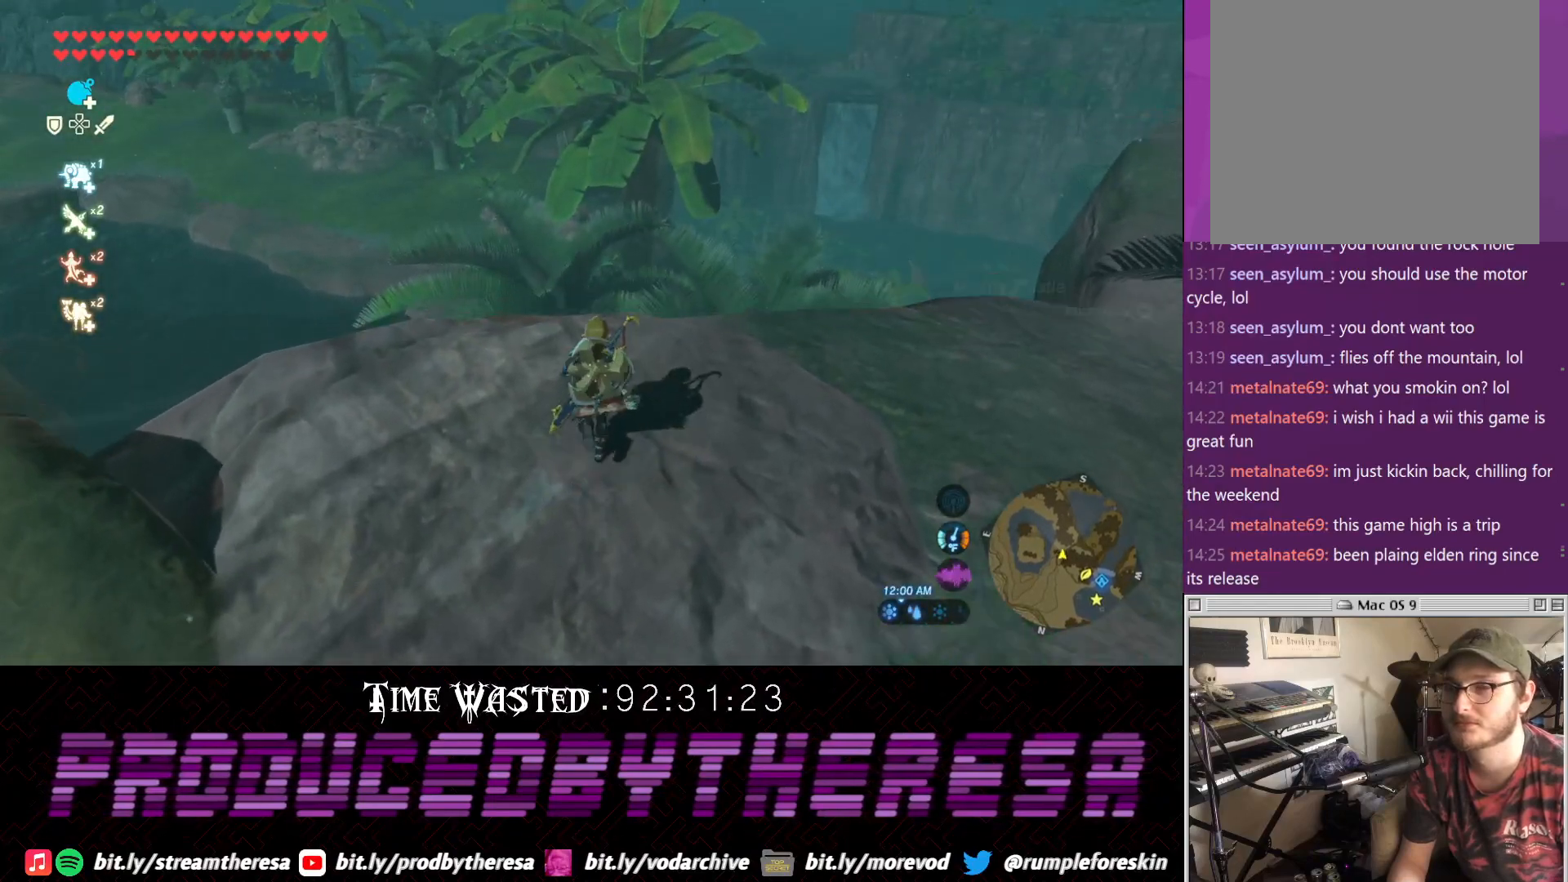
{"dt_ms": 500, "buttons": [], "left_stick": "down", "right_stick": "center", "events": [[150, "left_stick", "center"], [467, "left_stick", "down"]]}
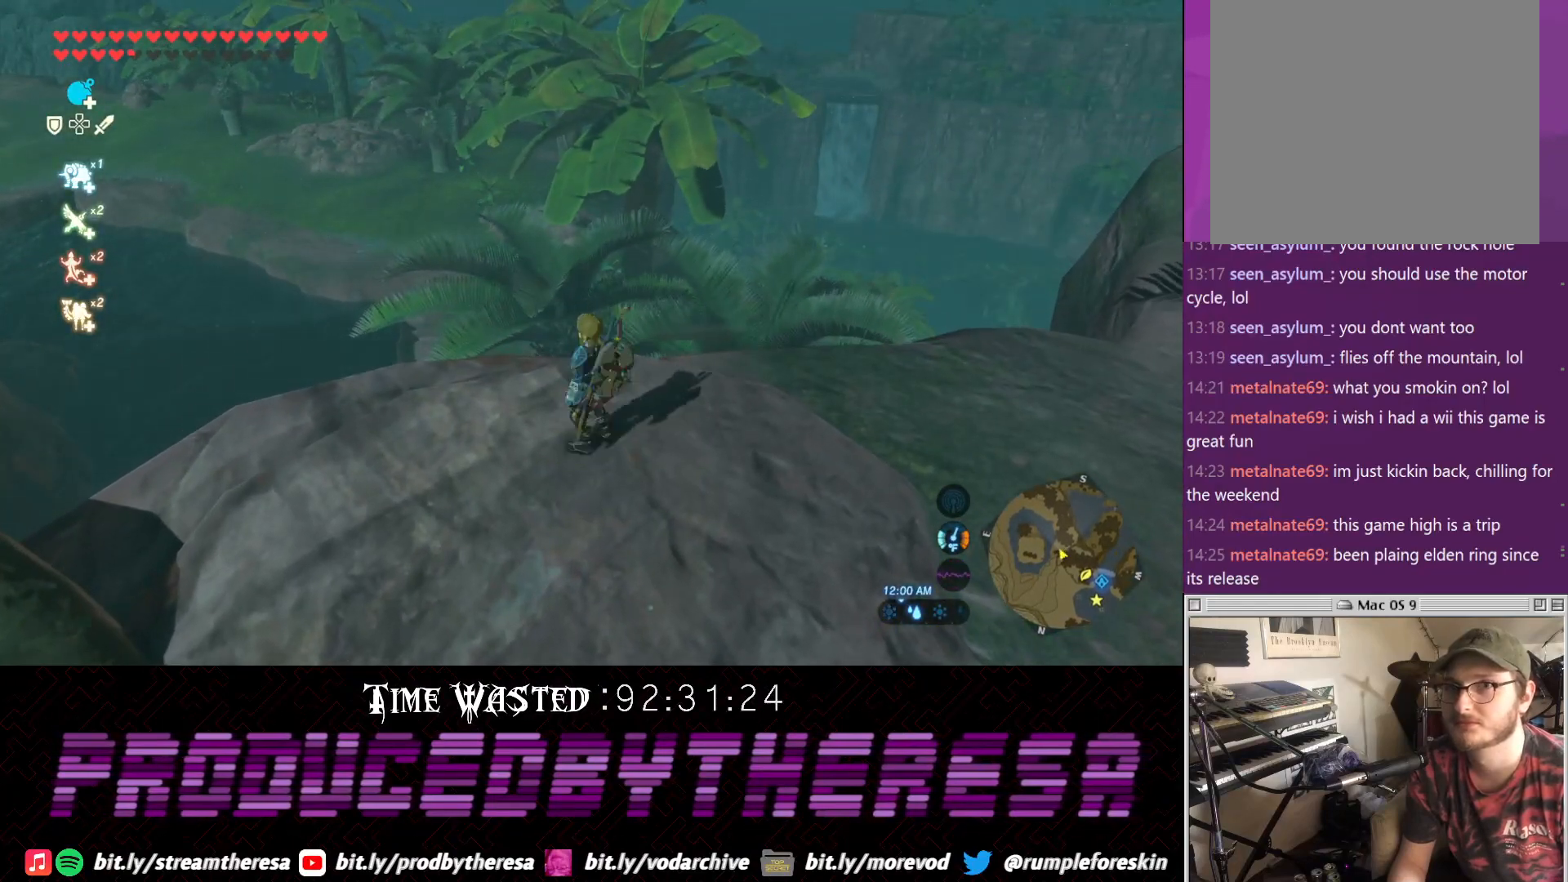
{"dt_ms": 500, "buttons": ["L1"], "left_stick": "center", "right_stick": "center", "events": [[433, "left_stick", "center"], [483, "L1", "down"]]}
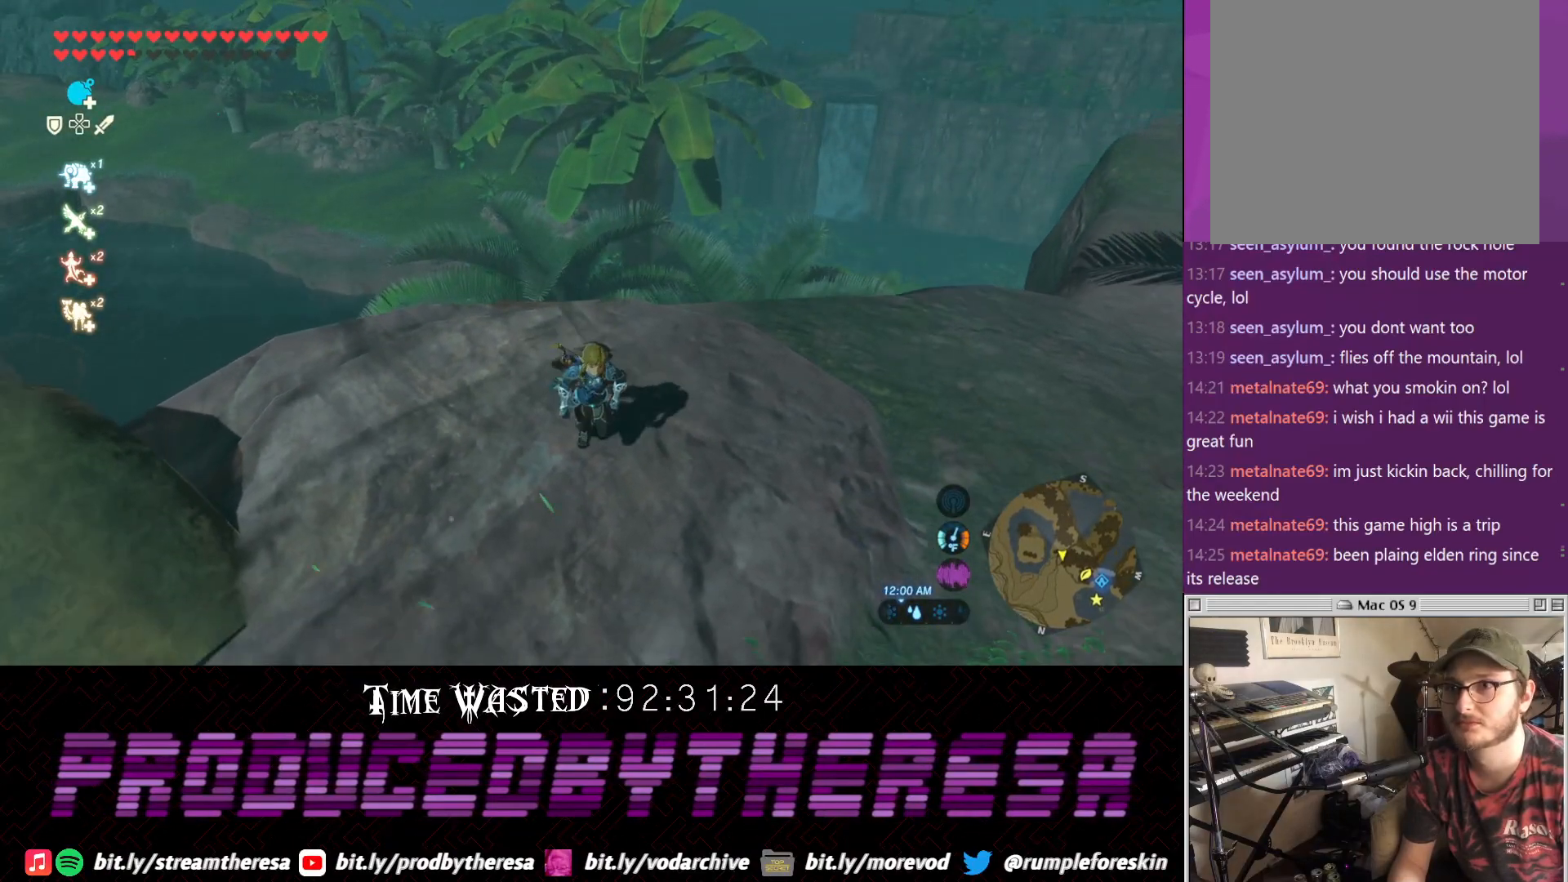
{"dt_ms": 500, "buttons": [], "left_stick": "center", "right_stick": "center", "events": [[83, "L1", "up"]]}
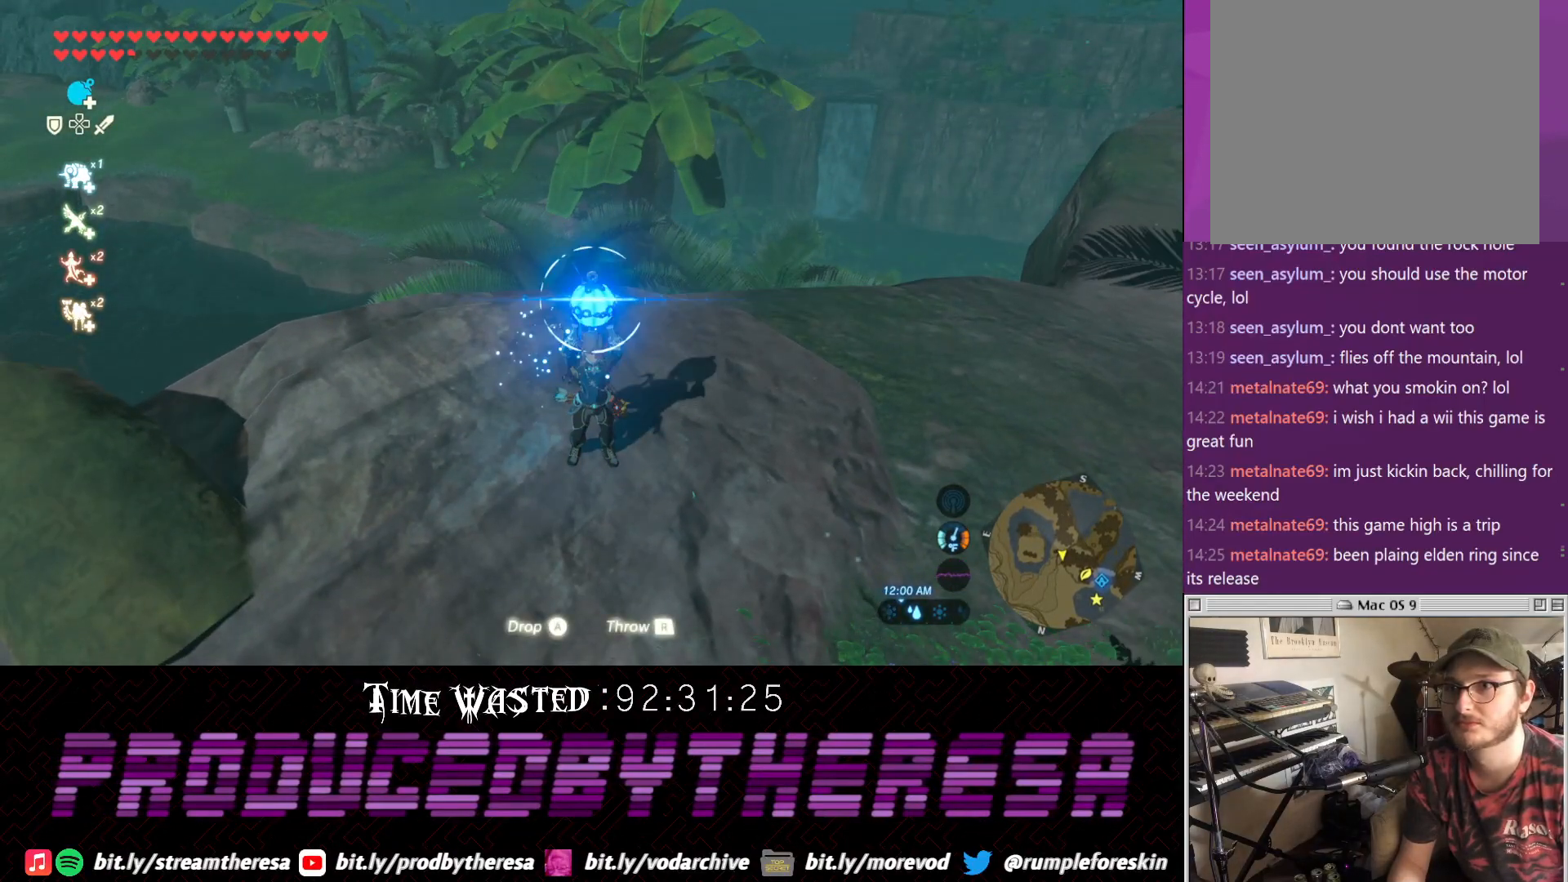
{"dt_ms": 500, "buttons": [], "left_stick": "center", "right_stick": "center", "events": [[317, "R2", "down"], [450, "R2", "up"]]}
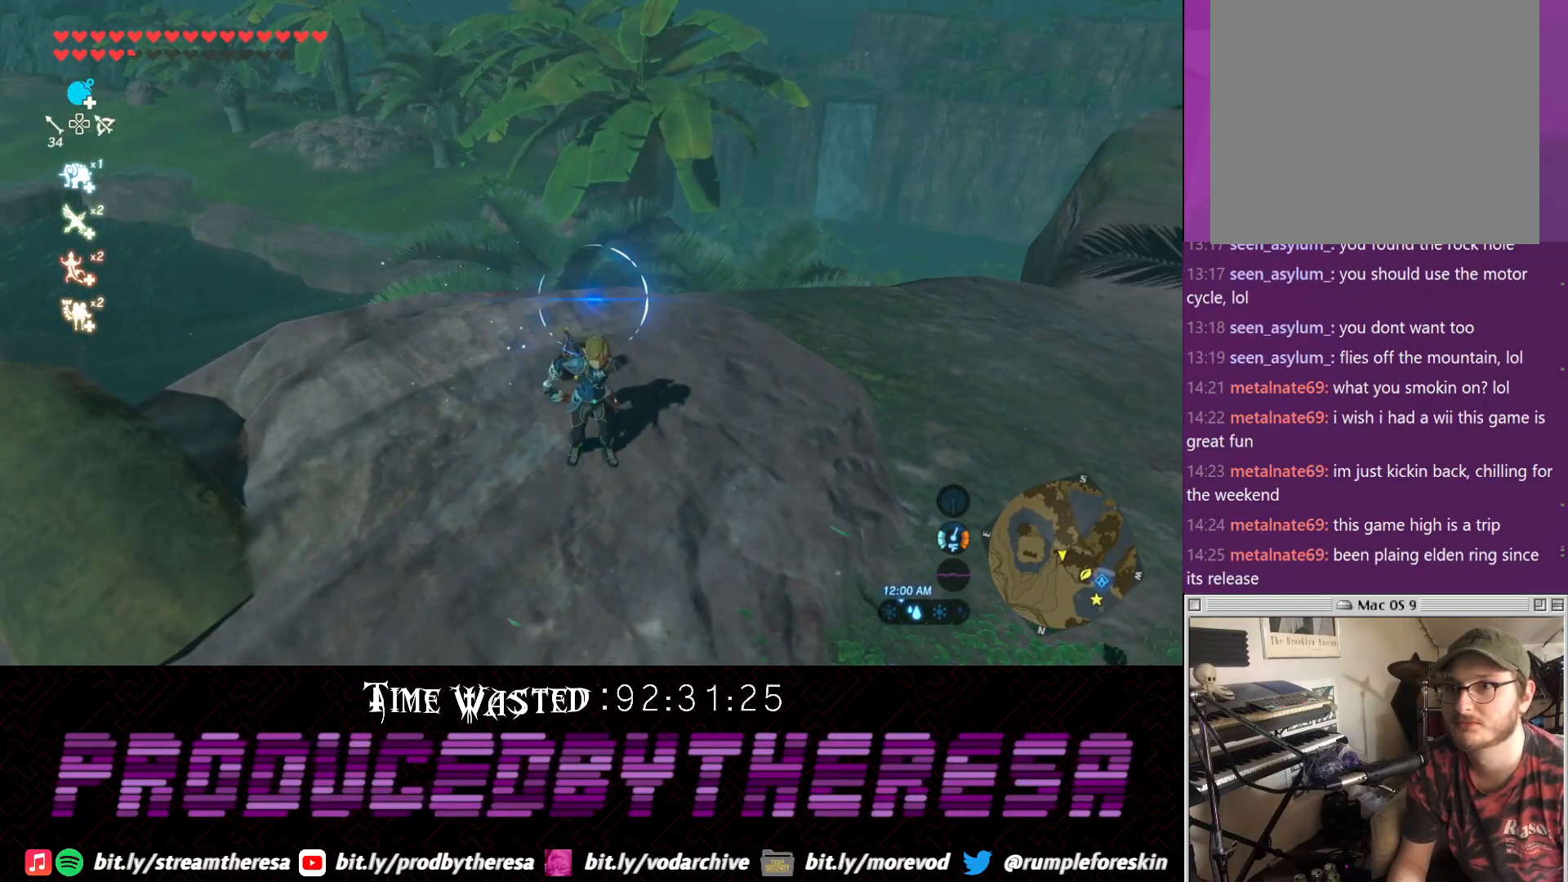
{"dt_ms": 500, "buttons": [], "left_stick": "center", "right_stick": "center", "events": []}
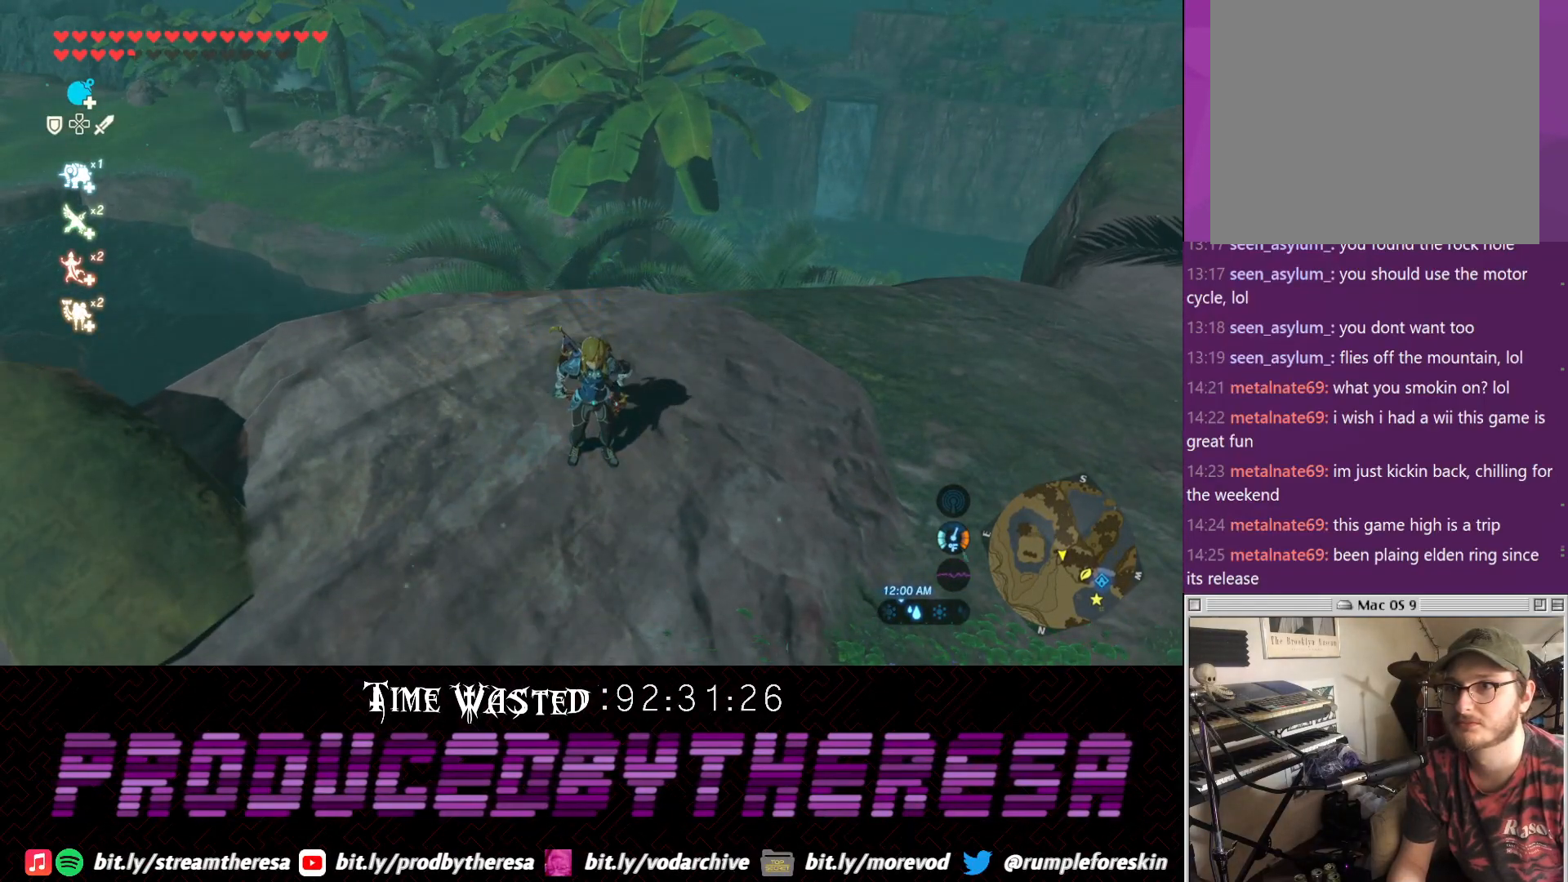
{"dt_ms": 500, "buttons": [], "left_stick": "up", "right_stick": "center", "events": [[83, "left_stick", "up"]]}
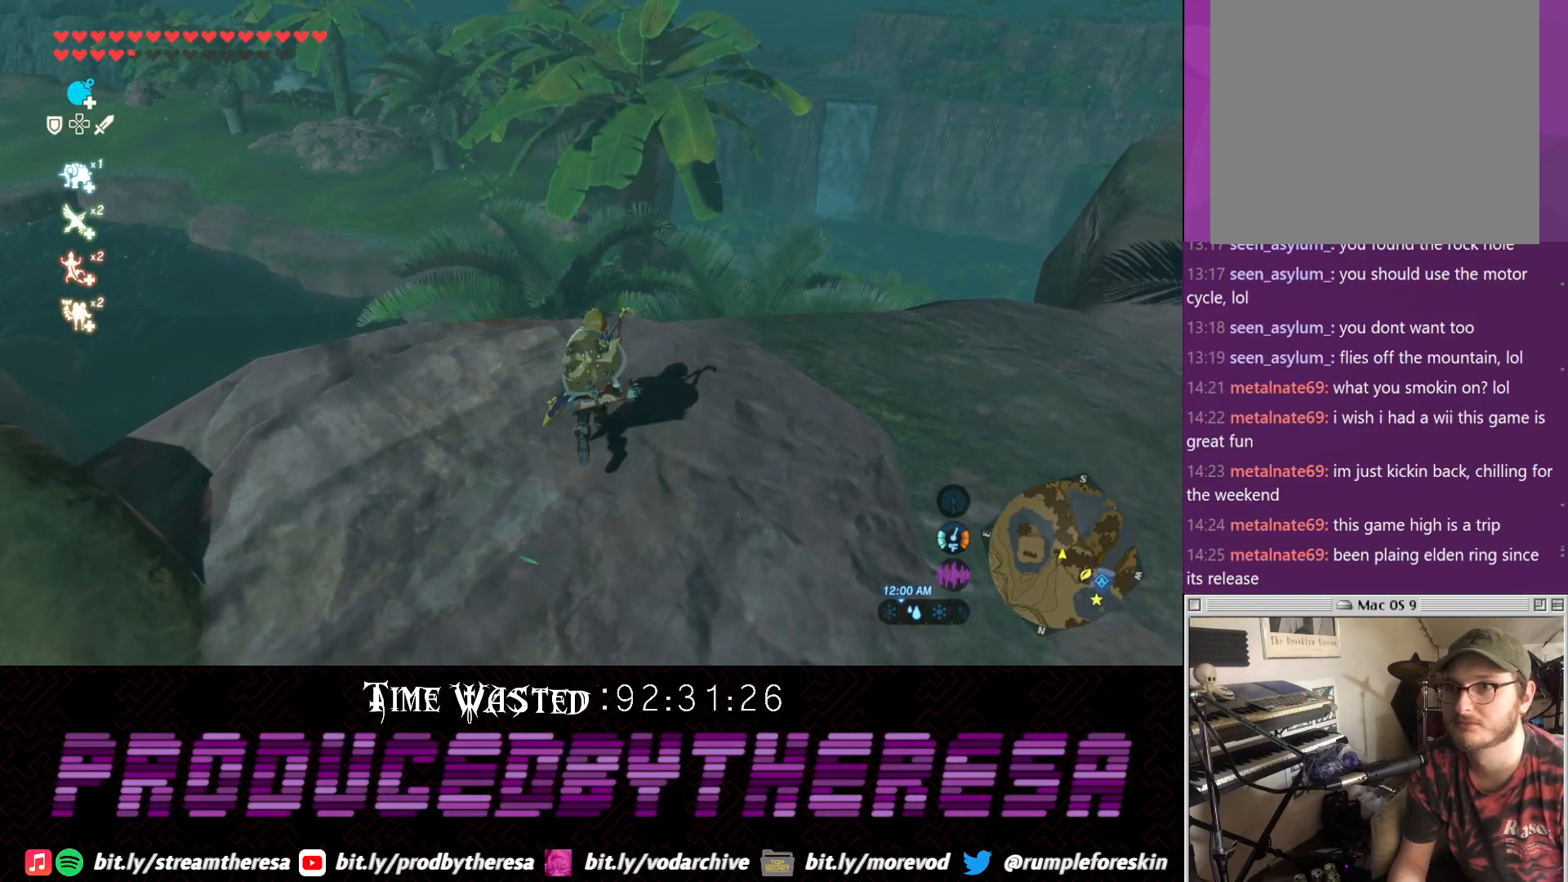
{"dt_ms": 1000, "buttons": ["R2"], "left_stick": "center", "right_stick": "center"}